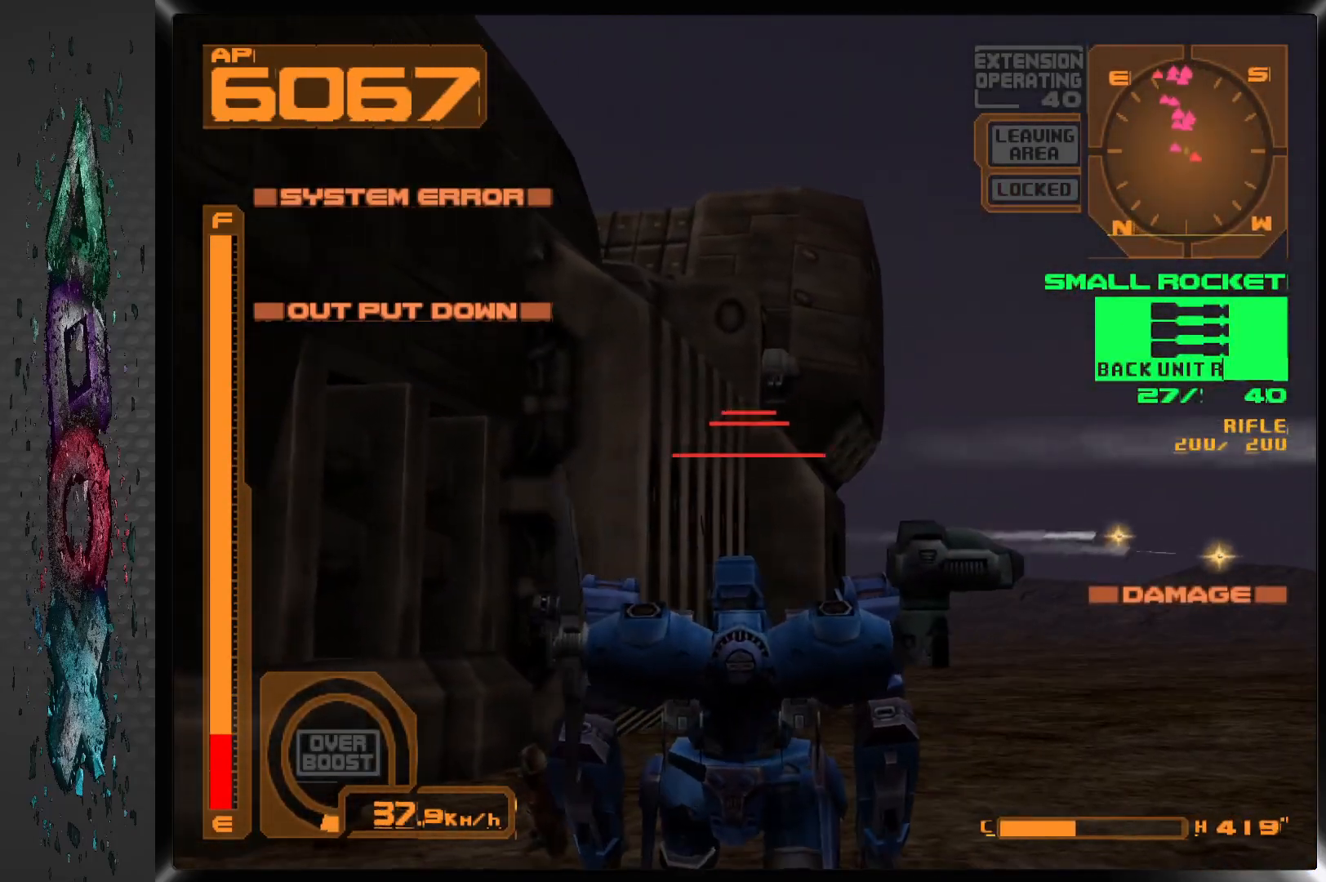
Gameplay with a controller (PlayStation layout); each line is a JSON object with the inputs held at the frame after it. "events" lists button and stick changes between this image and that frame as [ms after this image, input, new state], when the widget could be followed in between.
{"buttons": [], "left_stick": "center", "right_stick": "center", "events": [[167, "L2", "down"], [283, "L2", "up"]]}
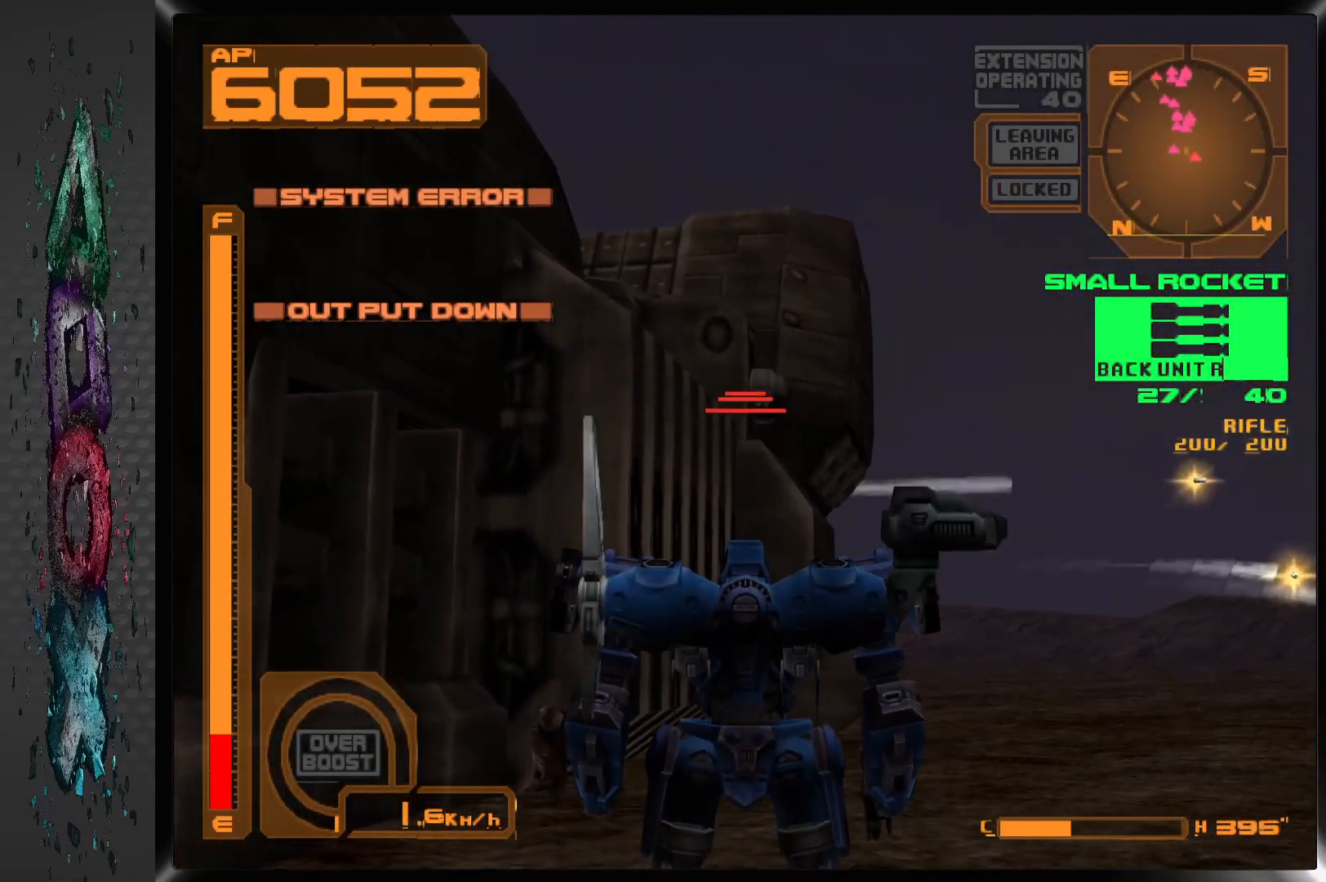
{"buttons": ["DPAD_DOWN"], "left_stick": "center", "right_stick": "center", "events": [[33, "SQUARE", "down"], [150, "DPAD_DOWN", "down"], [150, "SQUARE", "up"]]}
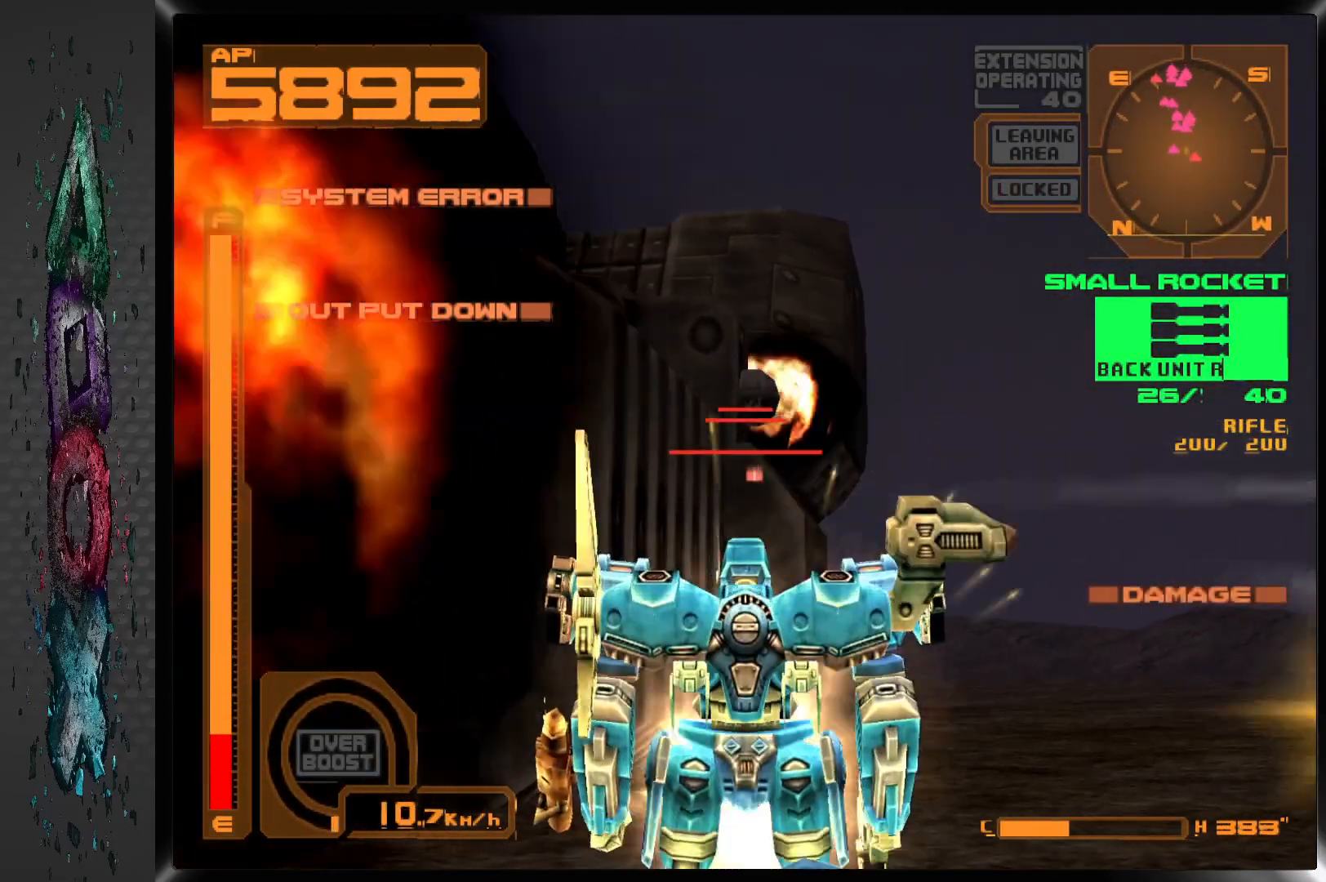
{"buttons": ["DPAD_DOWN"], "left_stick": "center", "right_stick": "center", "events": []}
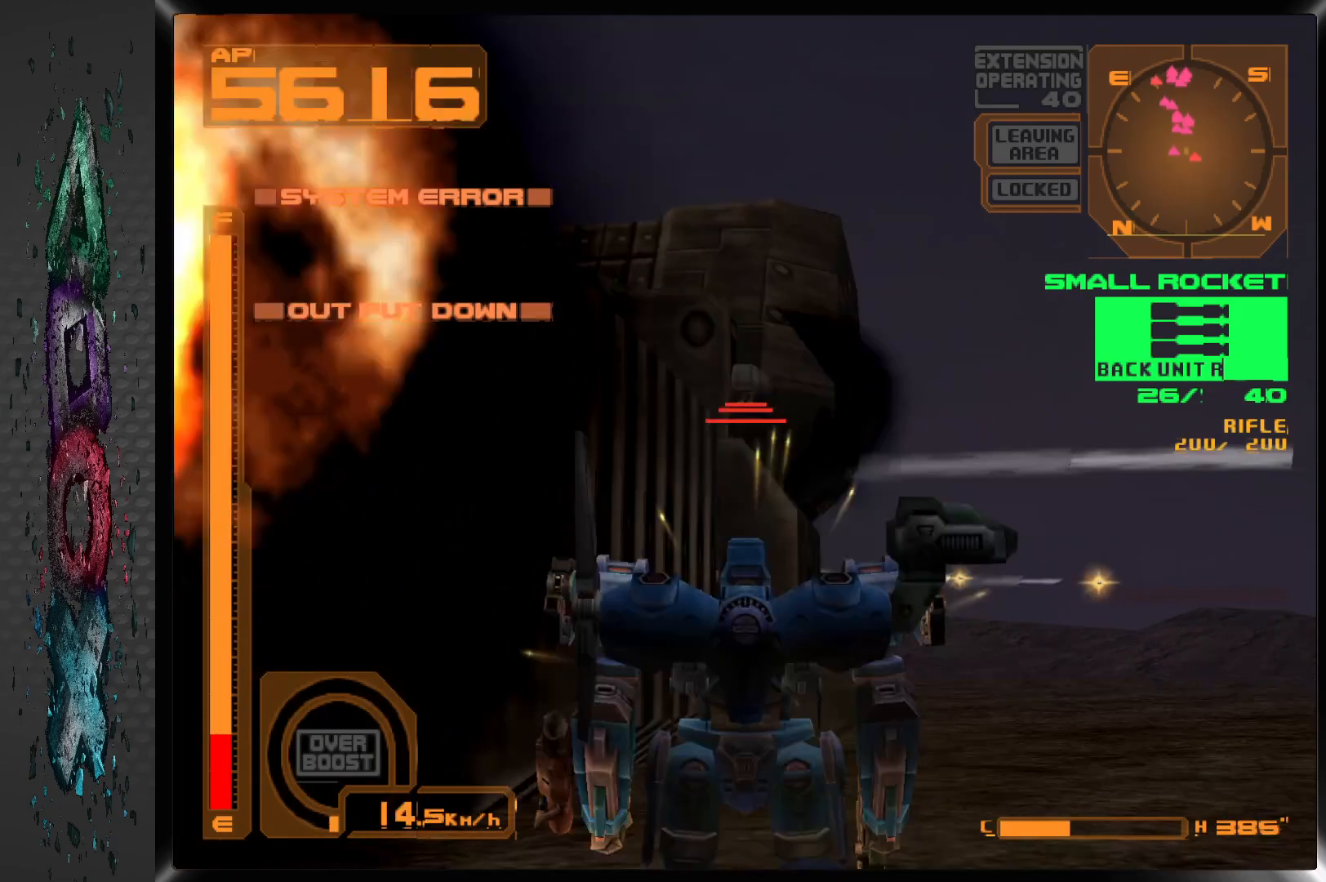
{"buttons": ["DPAD_DOWN"], "left_stick": "center", "right_stick": "center", "events": []}
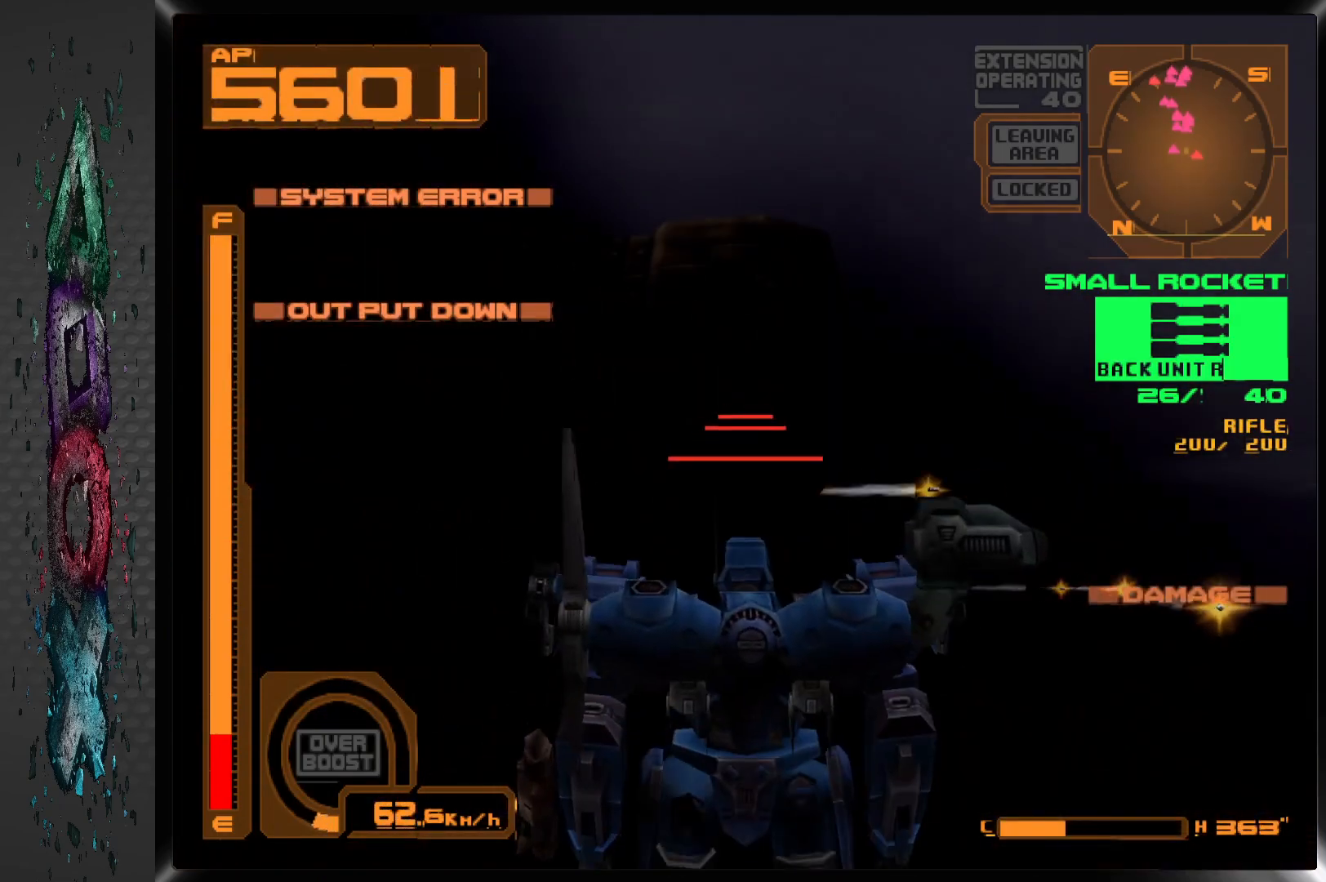
{"buttons": ["DPAD_DOWN"], "left_stick": "center", "right_stick": "center", "events": [[17, "SQUARE", "down"], [183, "SQUARE", "up"]]}
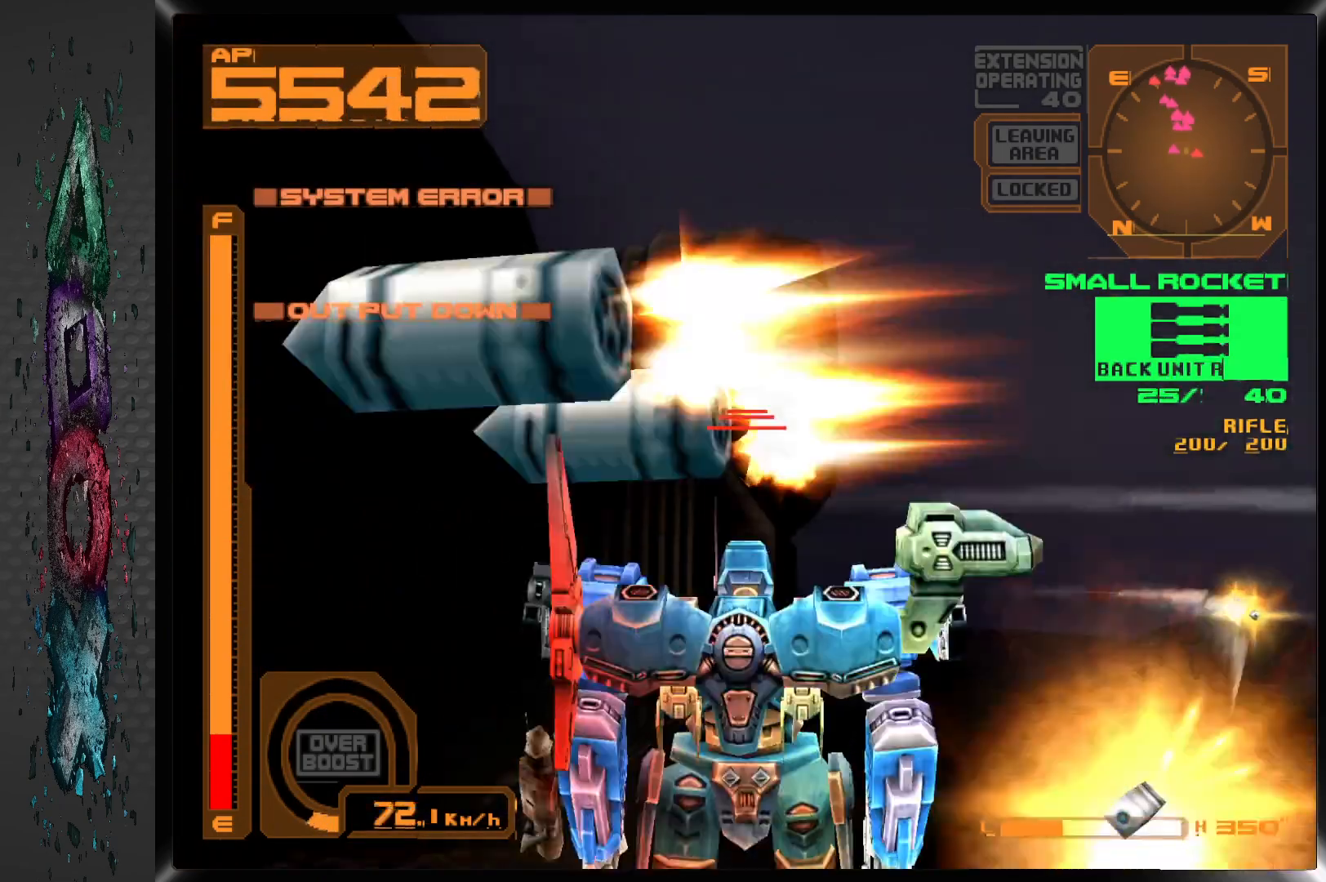
{"buttons": ["DPAD_DOWN"], "left_stick": "center", "right_stick": "center", "events": []}
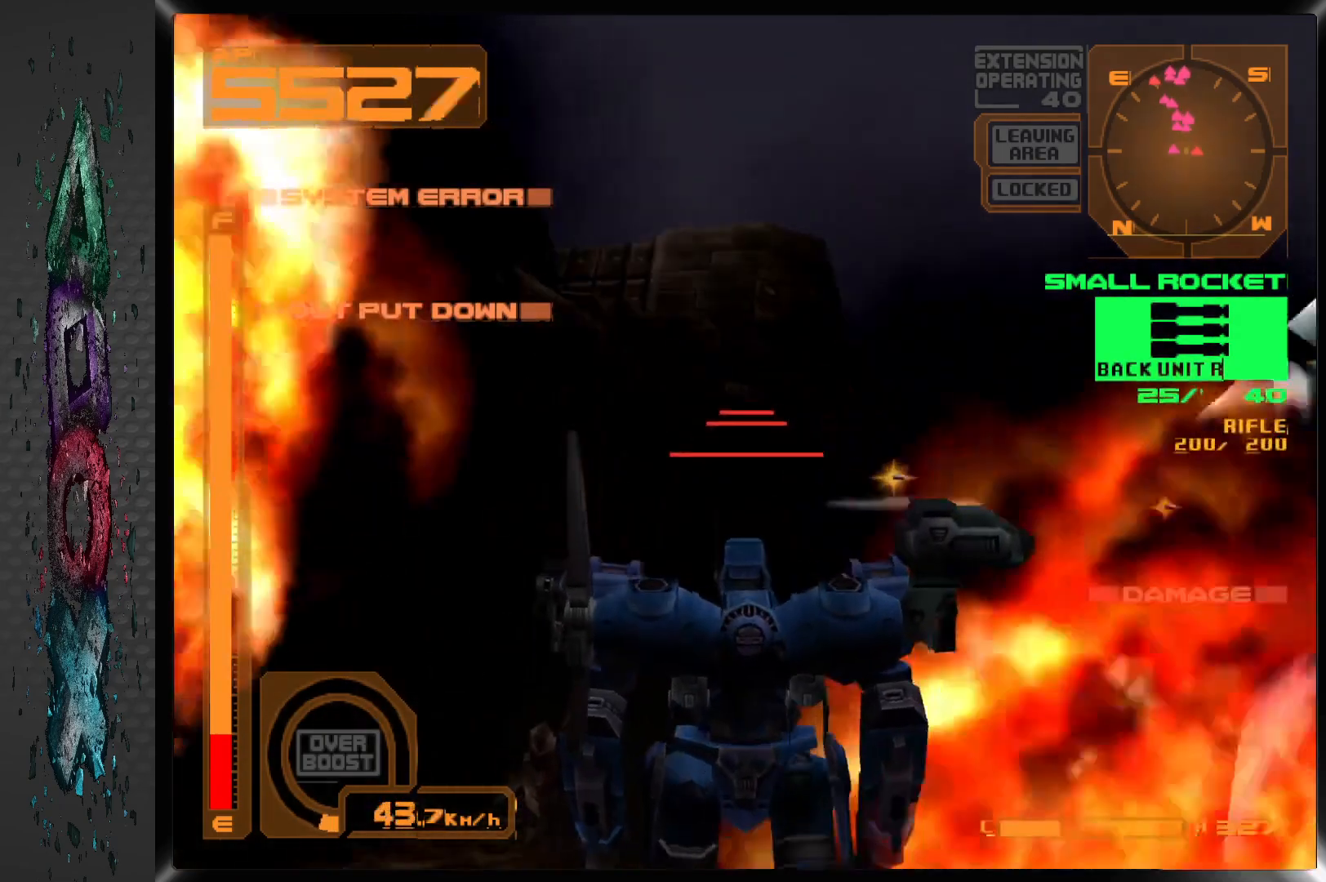
{"buttons": ["DPAD_DOWN"], "left_stick": "center", "right_stick": "center", "events": [[33, "SQUARE", "down"], [200, "SQUARE", "up"]]}
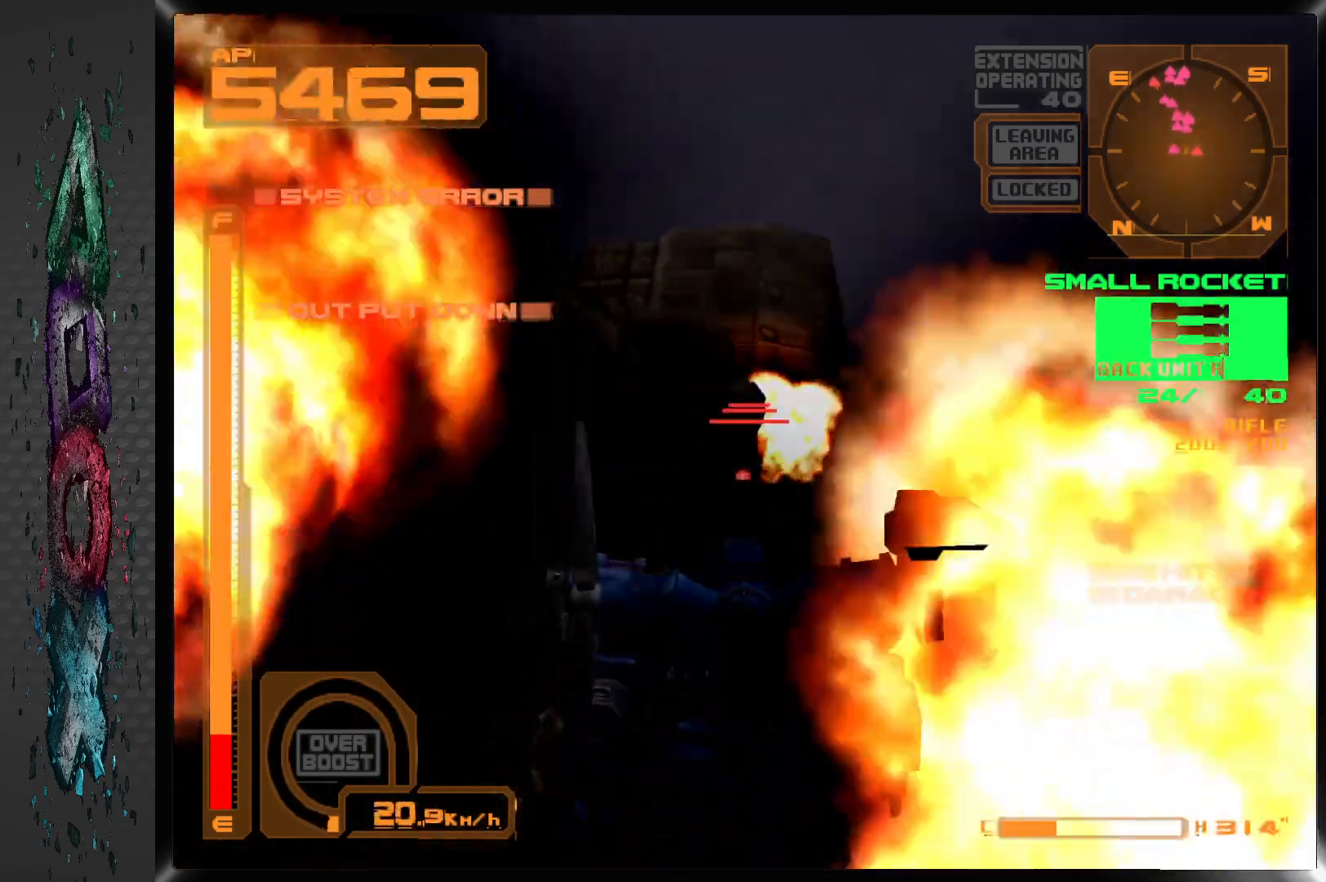
{"buttons": ["DPAD_LEFT"], "left_stick": "center", "right_stick": "center", "events": [[433, "DPAD_LEFT", "down"], [450, "DPAD_DOWN", "up"]]}
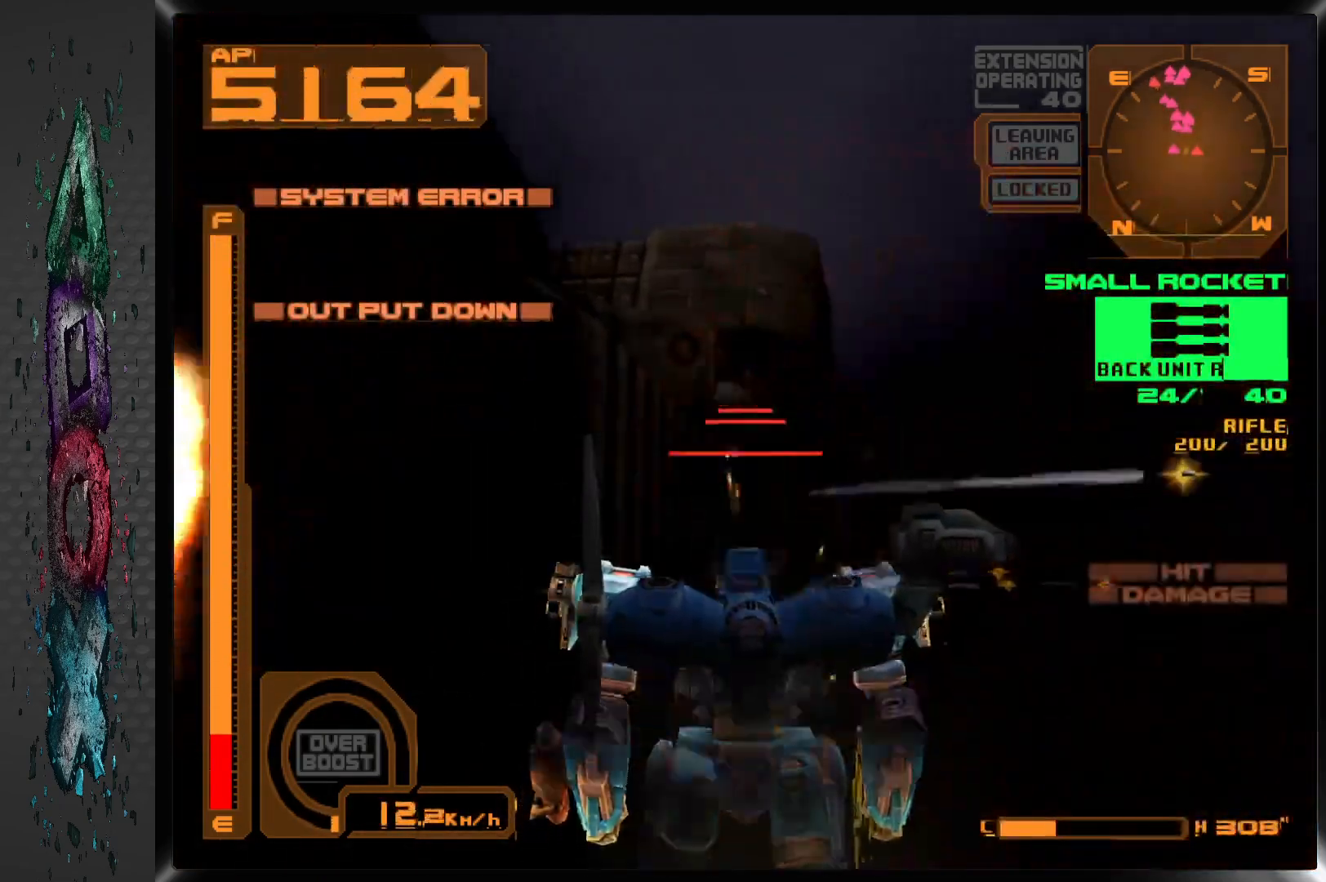
{"buttons": ["R1"], "left_stick": "center", "right_stick": "center", "events": [[83, "R1", "down"], [117, "DPAD_LEFT", "up"]]}
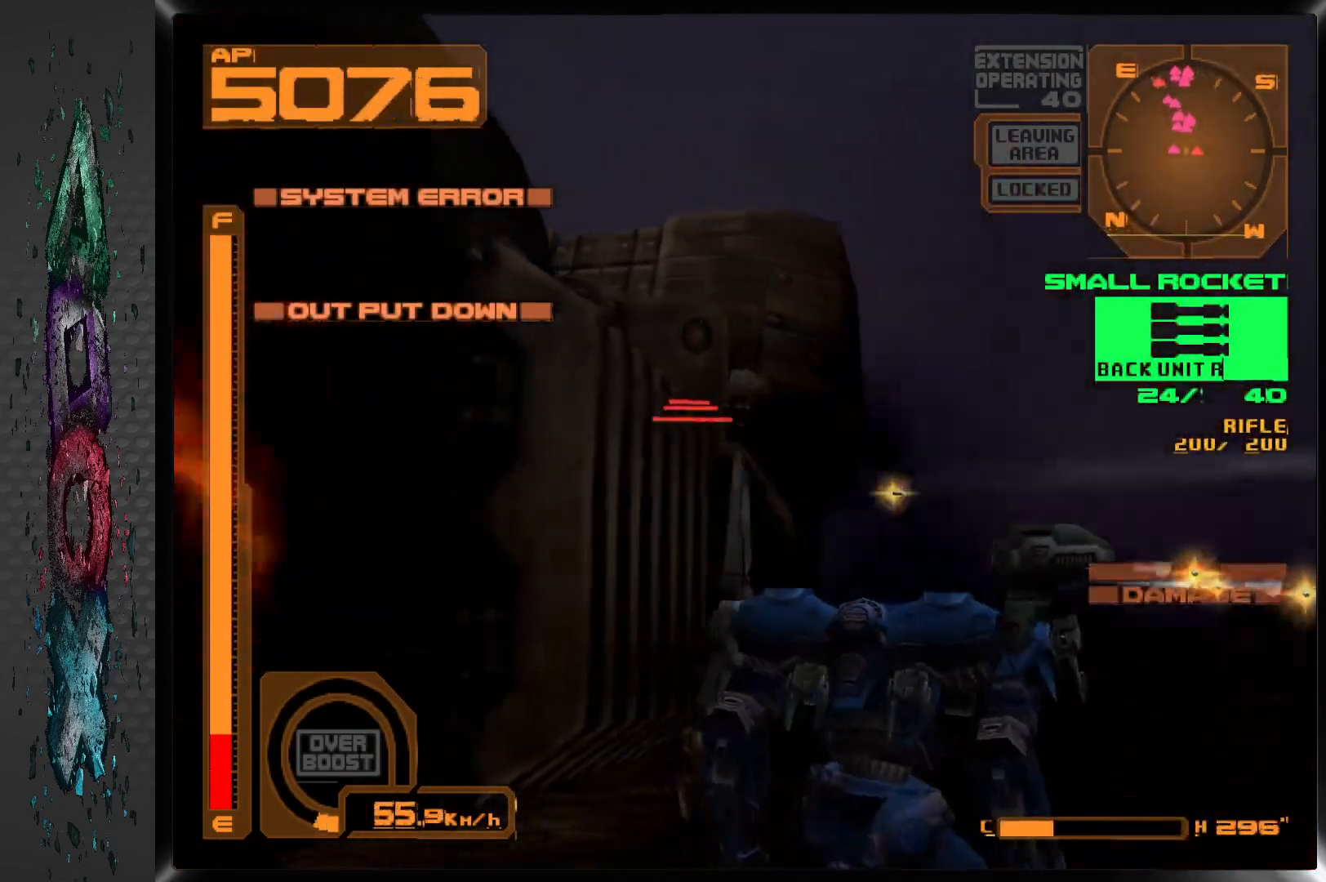
{"buttons": [], "left_stick": "center", "right_stick": "center", "events": [[100, "DPAD_LEFT", "down"], [167, "R1", "up"], [283, "DPAD_LEFT", "up"]]}
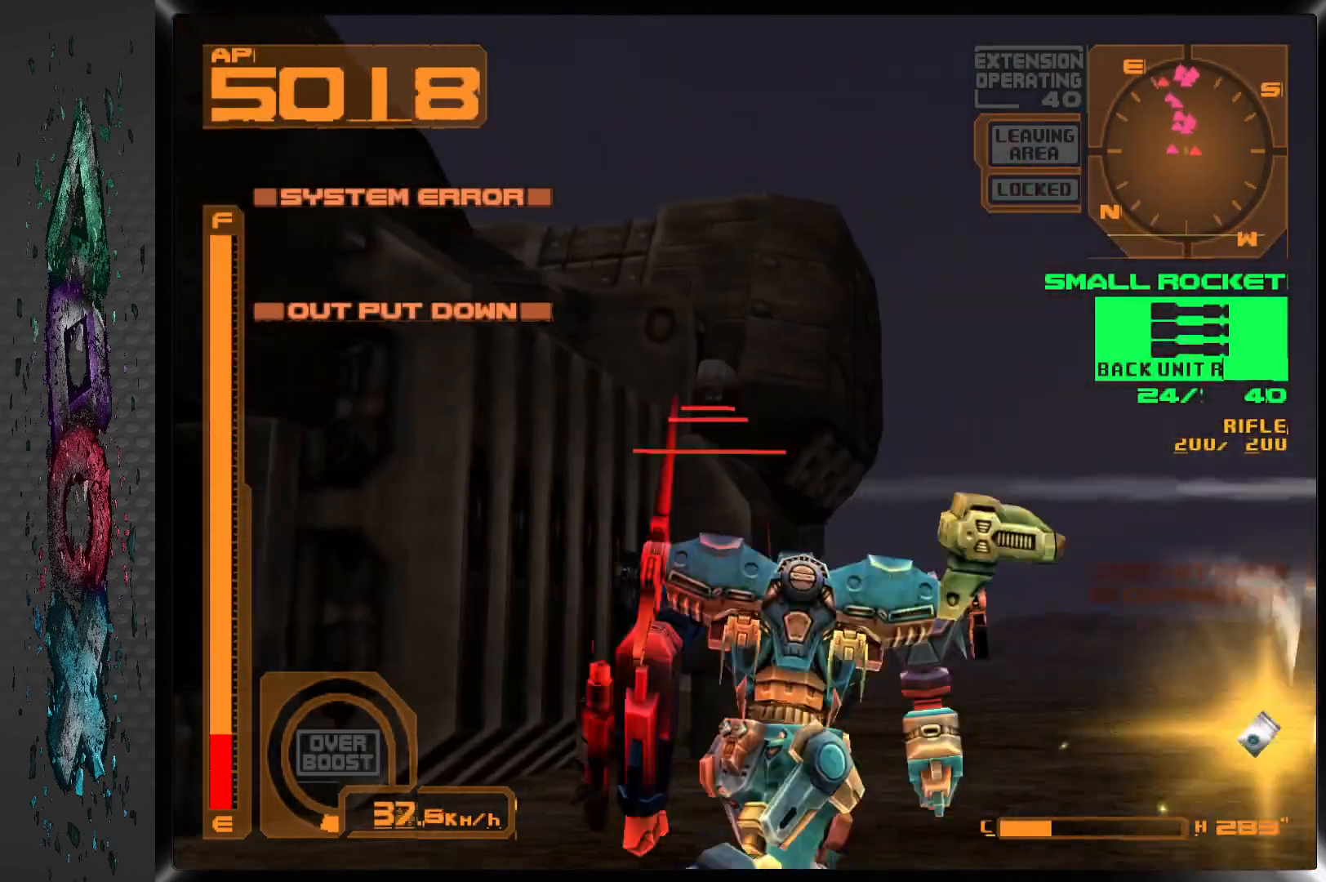
{"buttons": ["L2", "DPAD_DOWN"], "left_stick": "center", "right_stick": "center", "events": [[33, "DPAD_DOWN", "down"], [117, "R2", "down"], [250, "R2", "up"], [417, "L2", "down"]]}
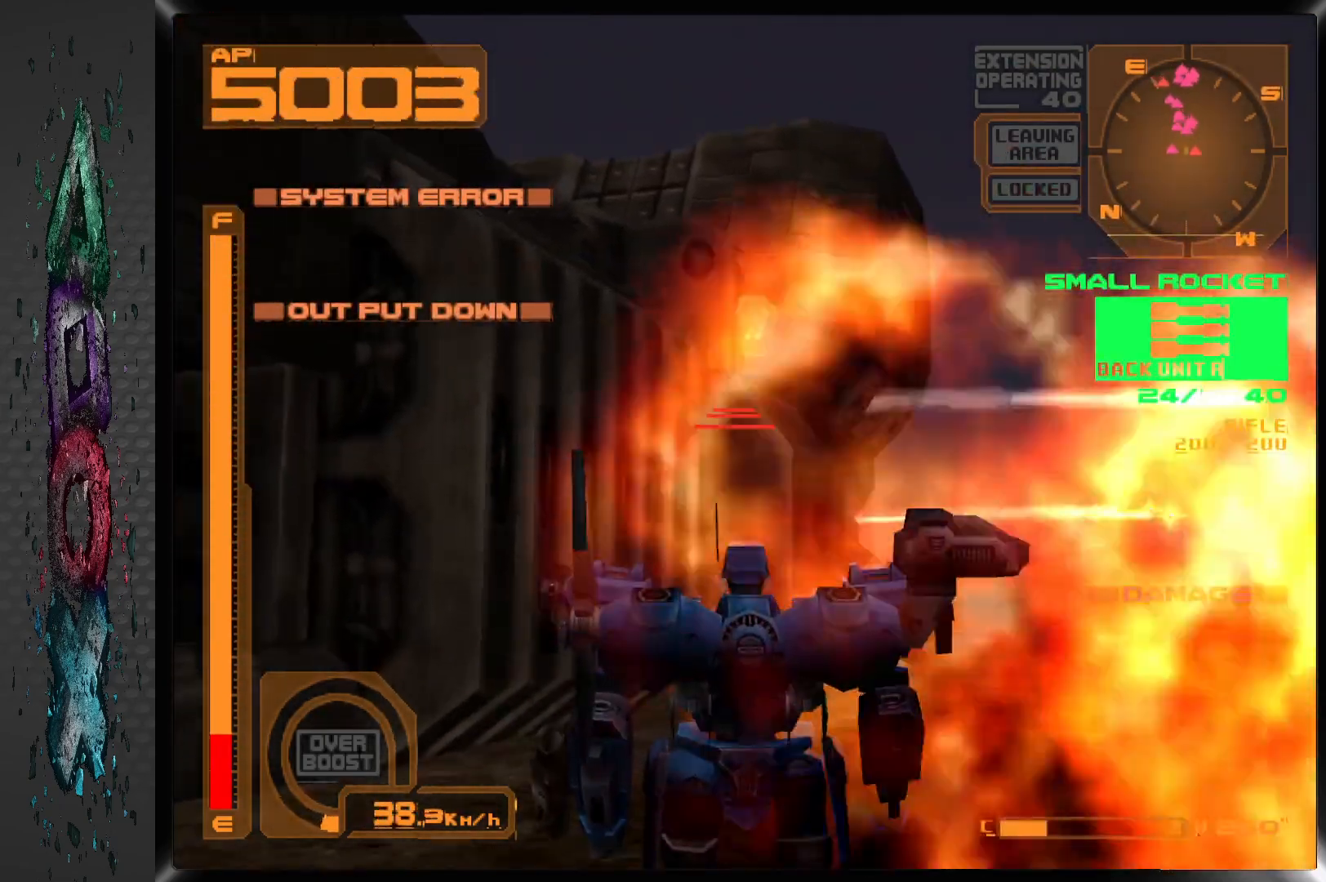
{"buttons": [], "left_stick": "center", "right_stick": "center", "events": [[167, "L2", "up"], [250, "SQUARE", "down"], [333, "DPAD_DOWN", "up"], [350, "SQUARE", "up"]]}
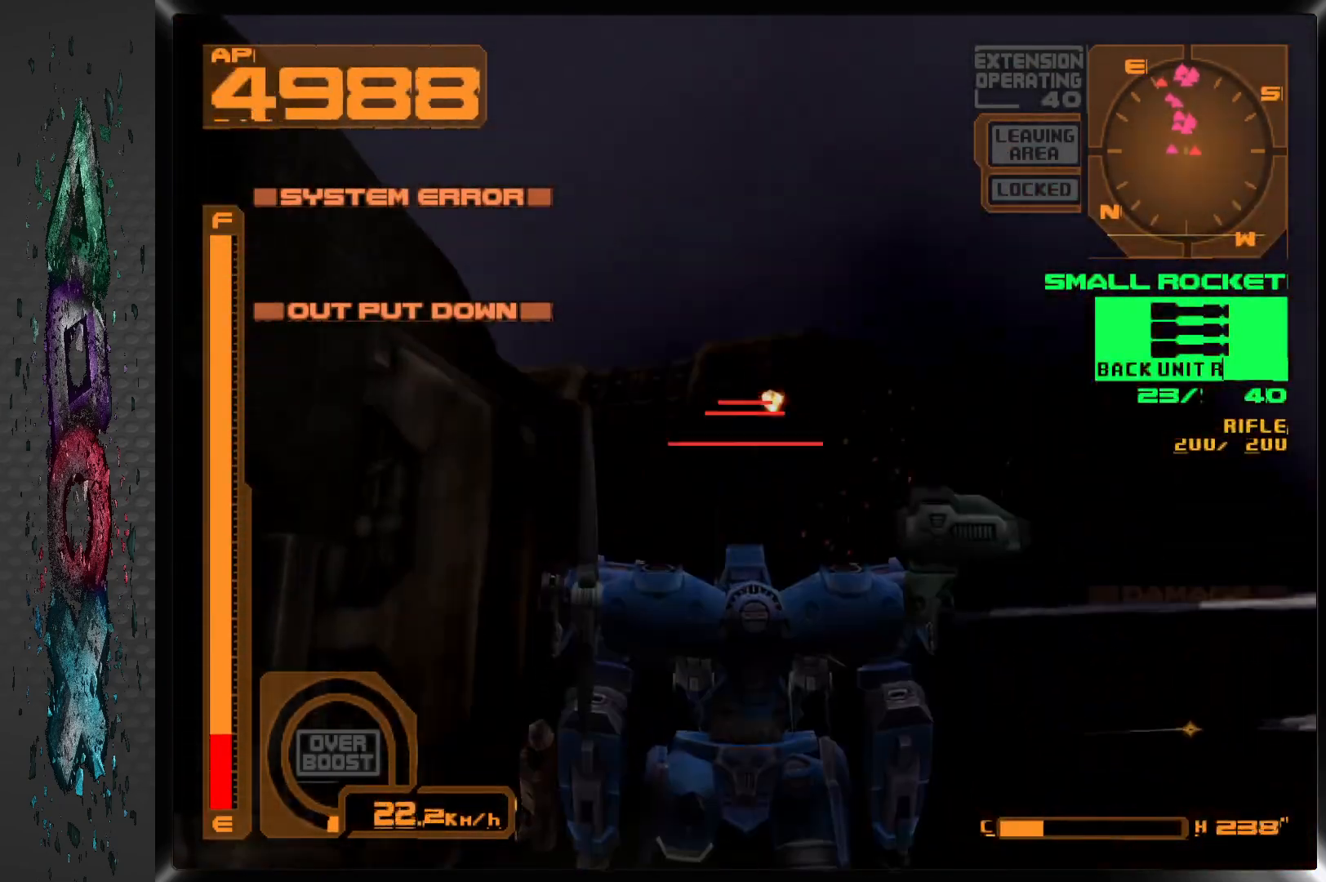
{"buttons": ["R2", "DPAD_DOWN"], "left_stick": "center", "right_stick": "center", "events": [[33, "DPAD_DOWN", "down"], [333, "R2", "down"]]}
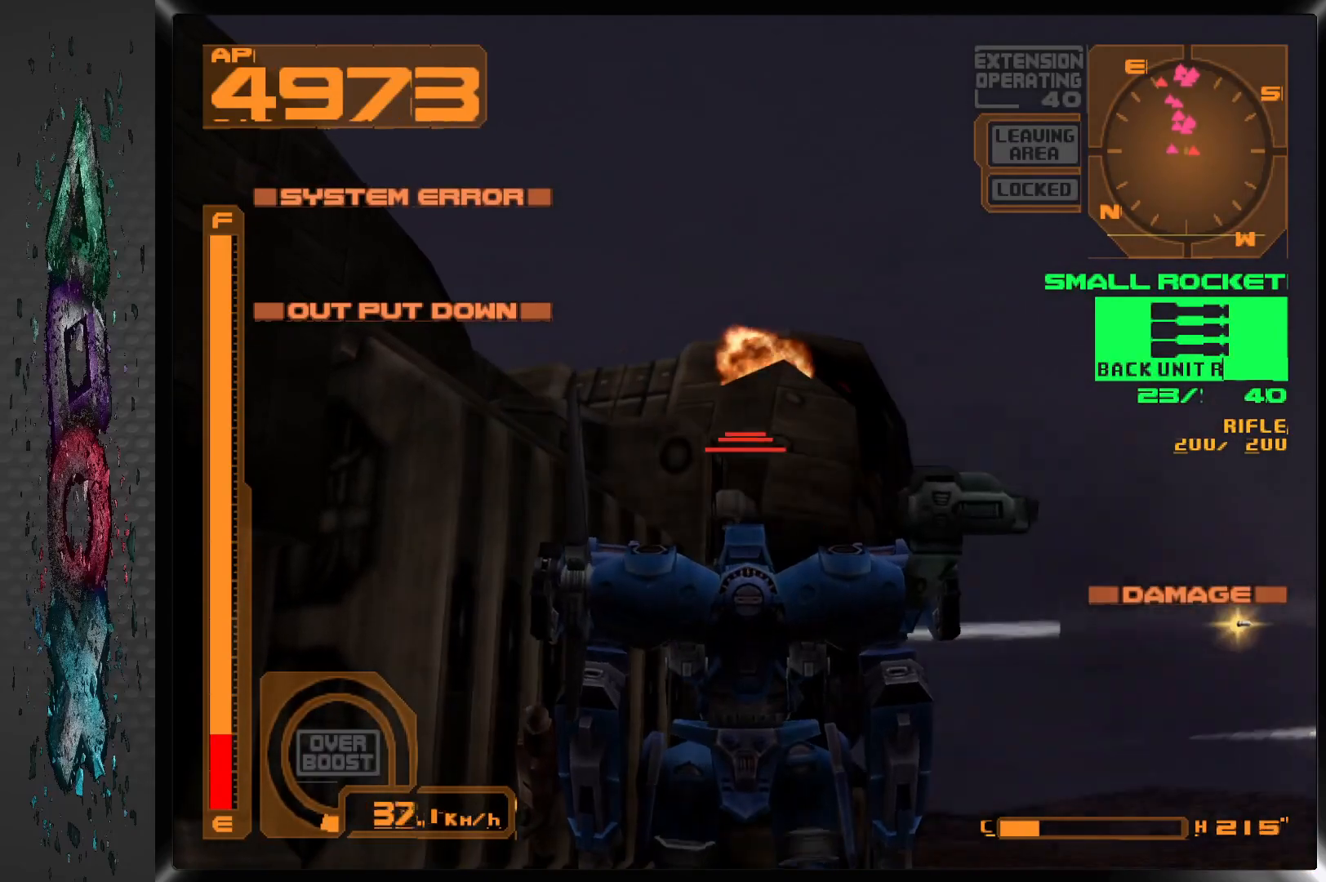
{"buttons": ["DPAD_DOWN"], "left_stick": "center", "right_stick": "center", "events": [[33, "R2", "up"], [167, "SQUARE", "down"], [333, "SQUARE", "up"]]}
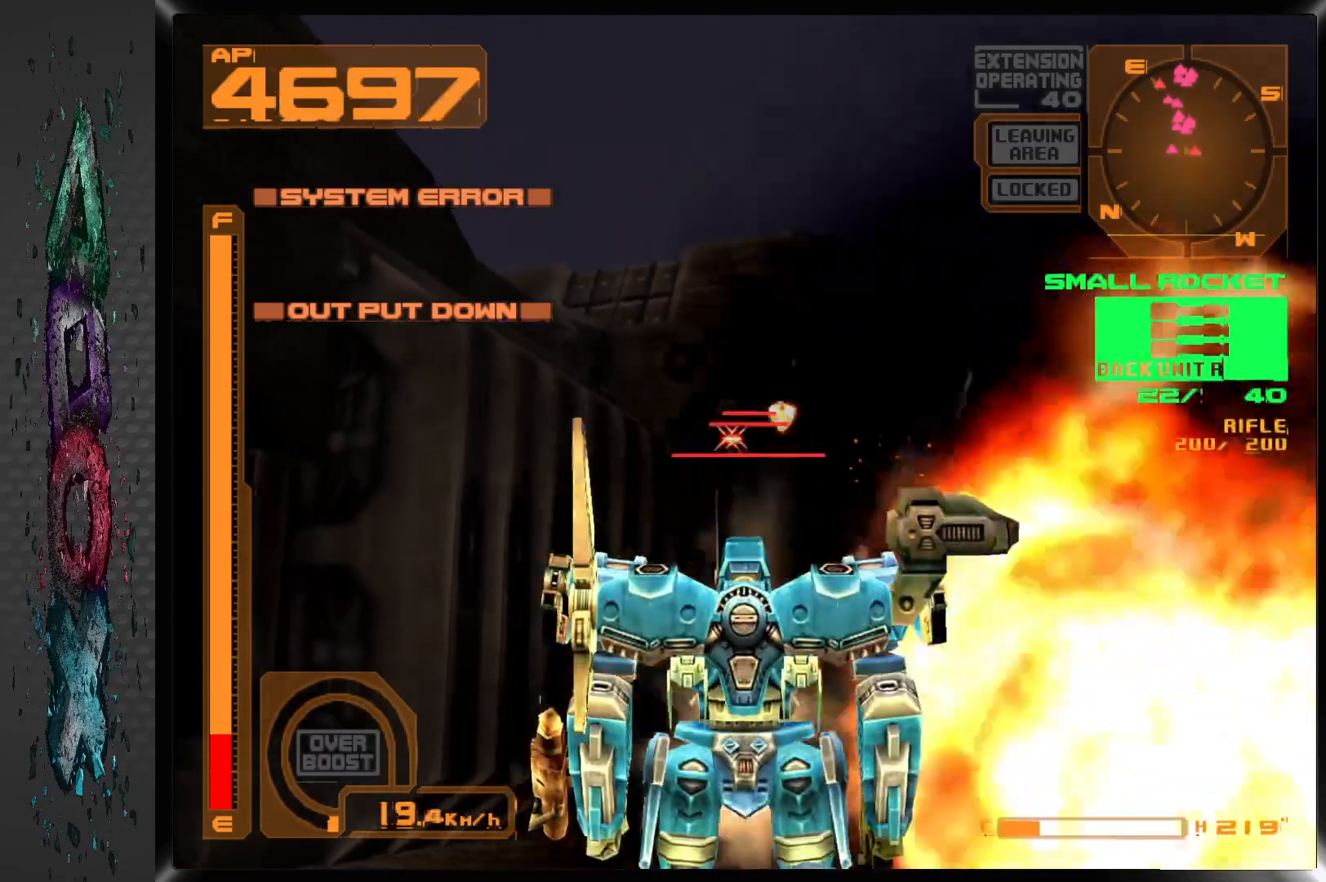
{"buttons": [], "left_stick": "center", "right_stick": "center", "events": [[233, "DPAD_LEFT", "down"], [267, "DPAD_DOWN", "up"], [417, "DPAD_LEFT", "up"]]}
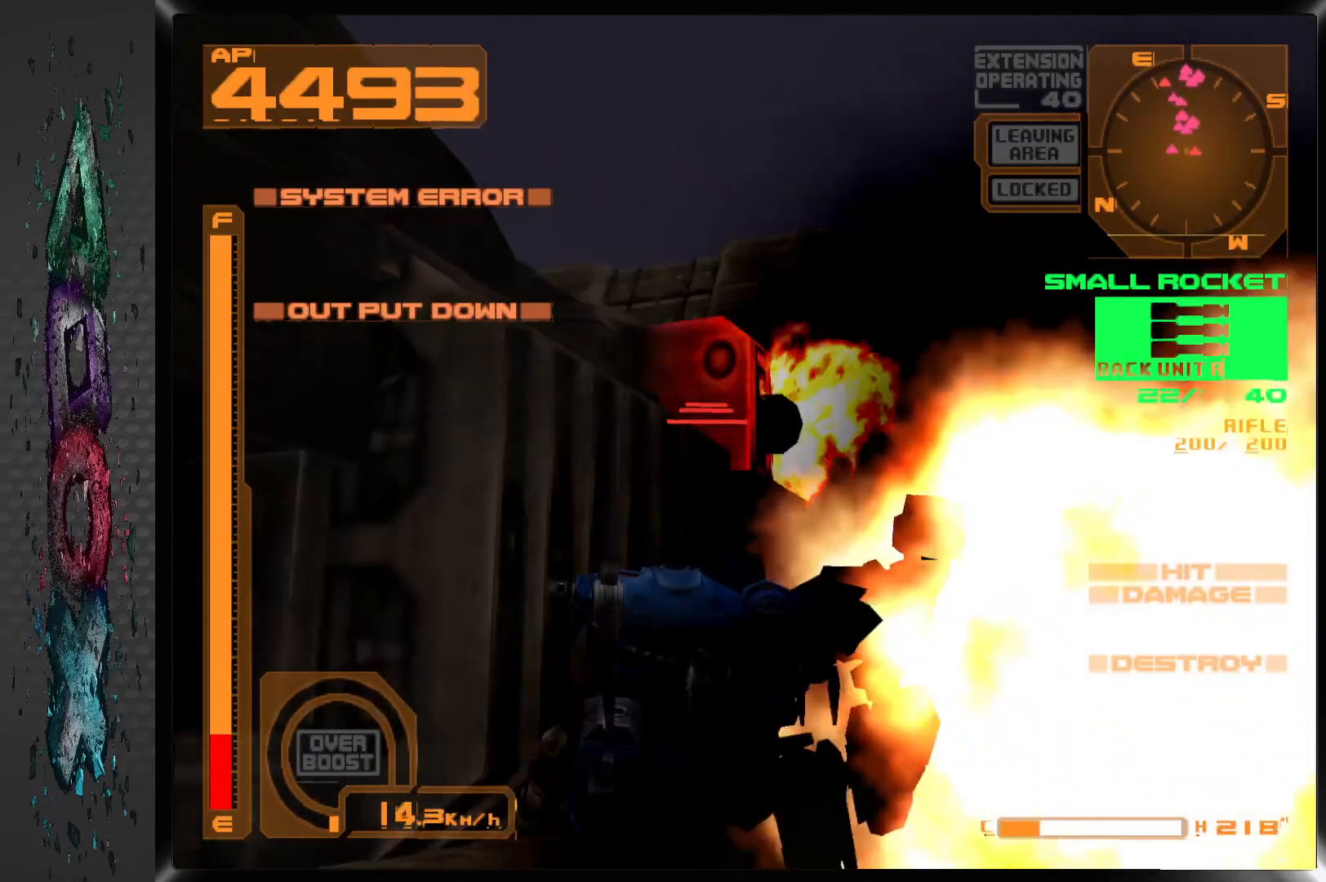
{"buttons": ["R1"], "left_stick": "center", "right_stick": "center", "events": [[17, "SQUARE", "down"], [167, "SQUARE", "up"], [417, "R1", "down"]]}
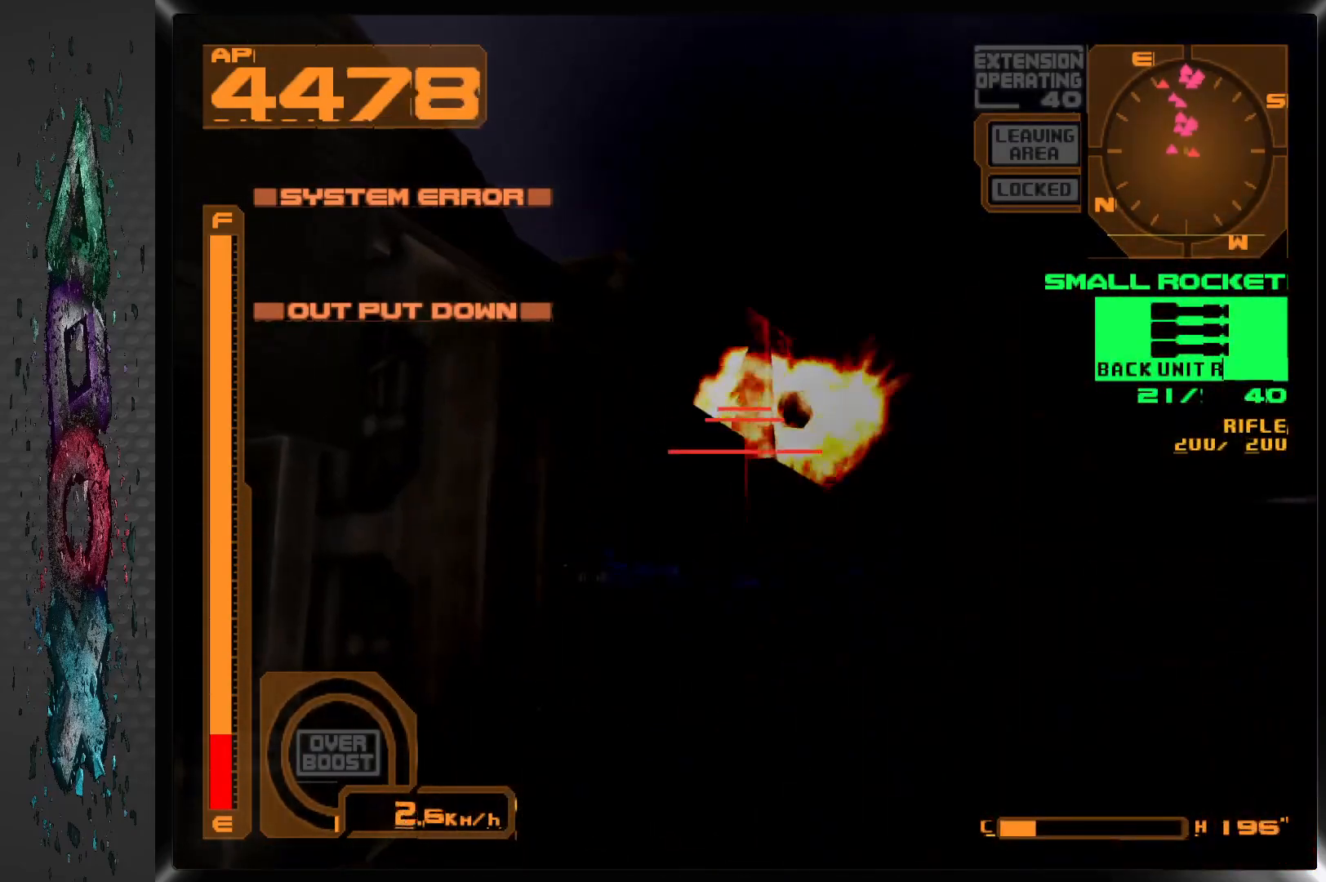
{"buttons": [], "left_stick": "center", "right_stick": "center", "events": [[417, "R1", "up"]]}
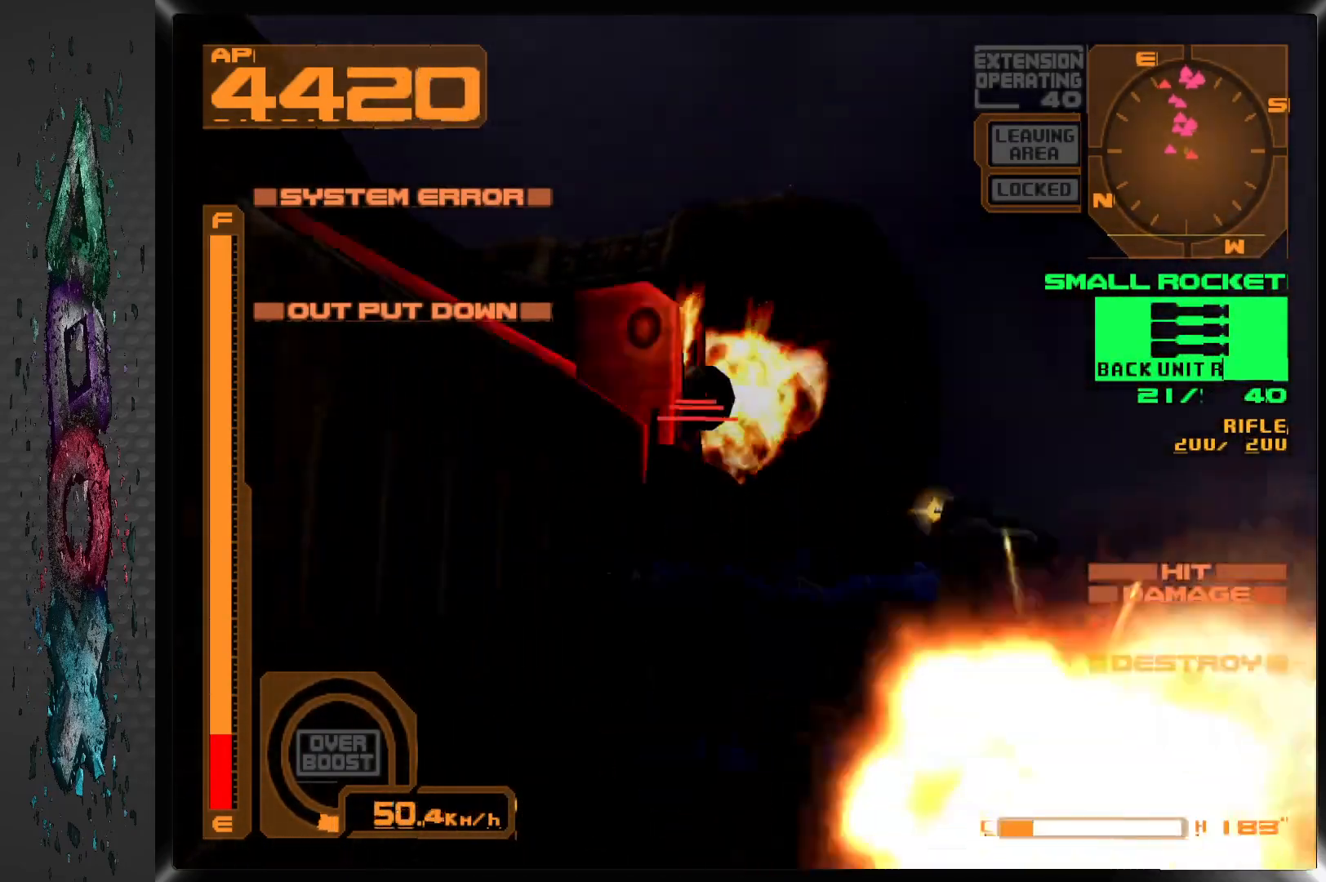
{"buttons": ["DPAD_RIGHT"], "left_stick": "center", "right_stick": "center", "events": [[133, "R2", "down"], [283, "R2", "up"], [400, "DPAD_RIGHT", "down"]]}
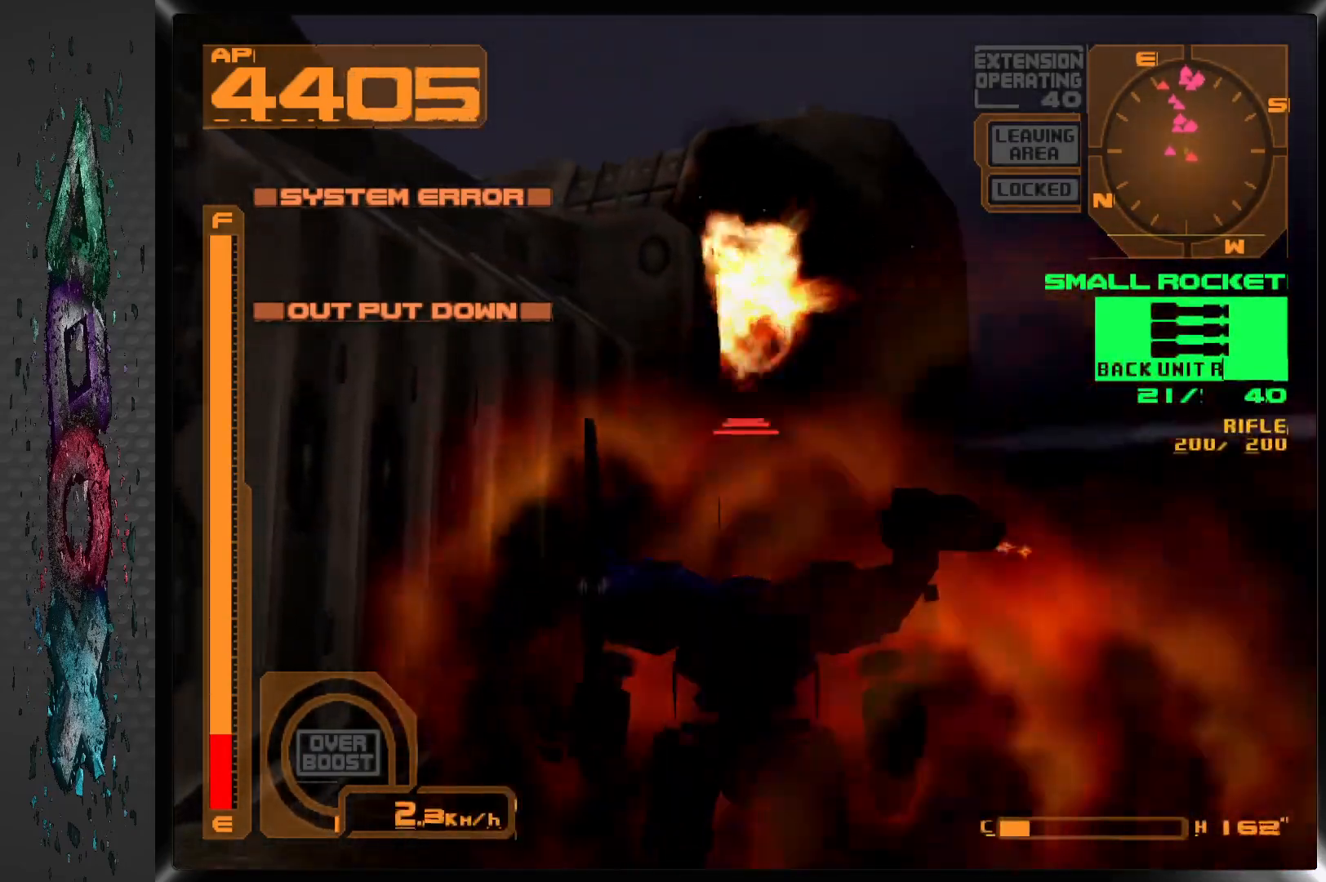
{"buttons": ["R1"], "left_stick": "center", "right_stick": "center", "events": [[300, "DPAD_RIGHT", "up"], [367, "R1", "down"]]}
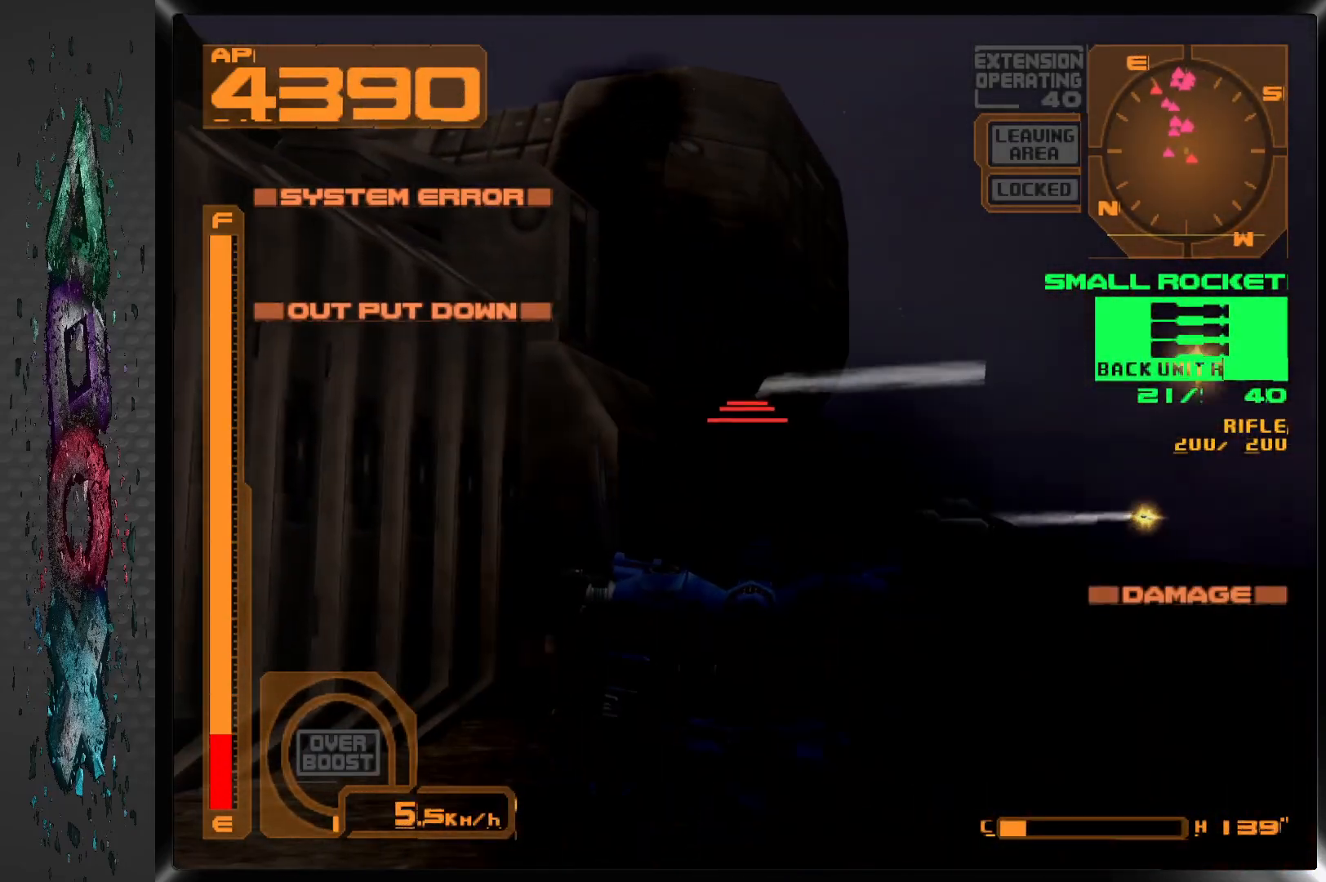
{"buttons": [], "left_stick": "center", "right_stick": "center", "events": [[250, "DPAD_LEFT", "down"], [283, "R1", "up"], [400, "DPAD_LEFT", "up"]]}
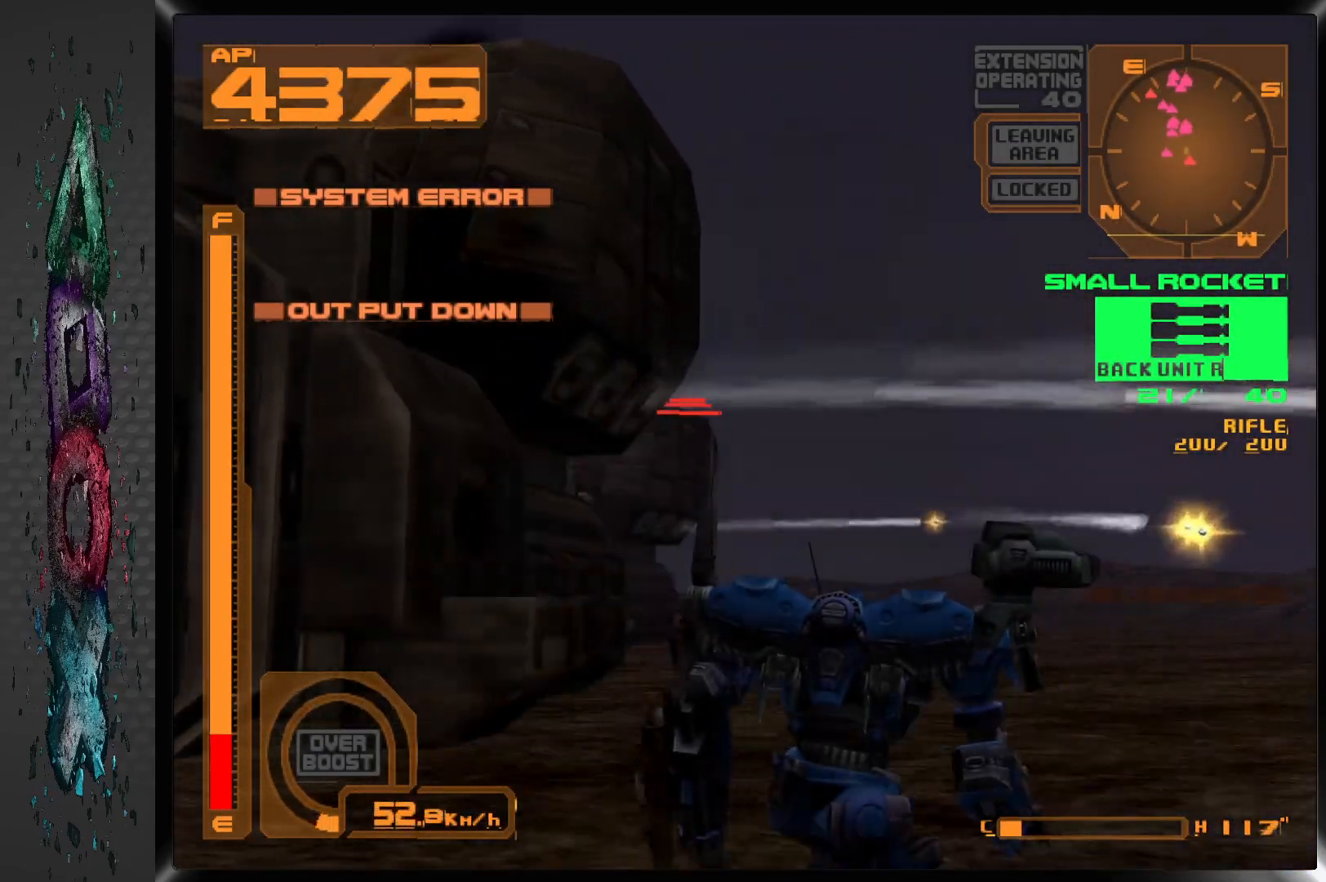
{"buttons": ["DPAD_LEFT"], "left_stick": "center", "right_stick": "center", "events": [[350, "DPAD_LEFT", "down"]]}
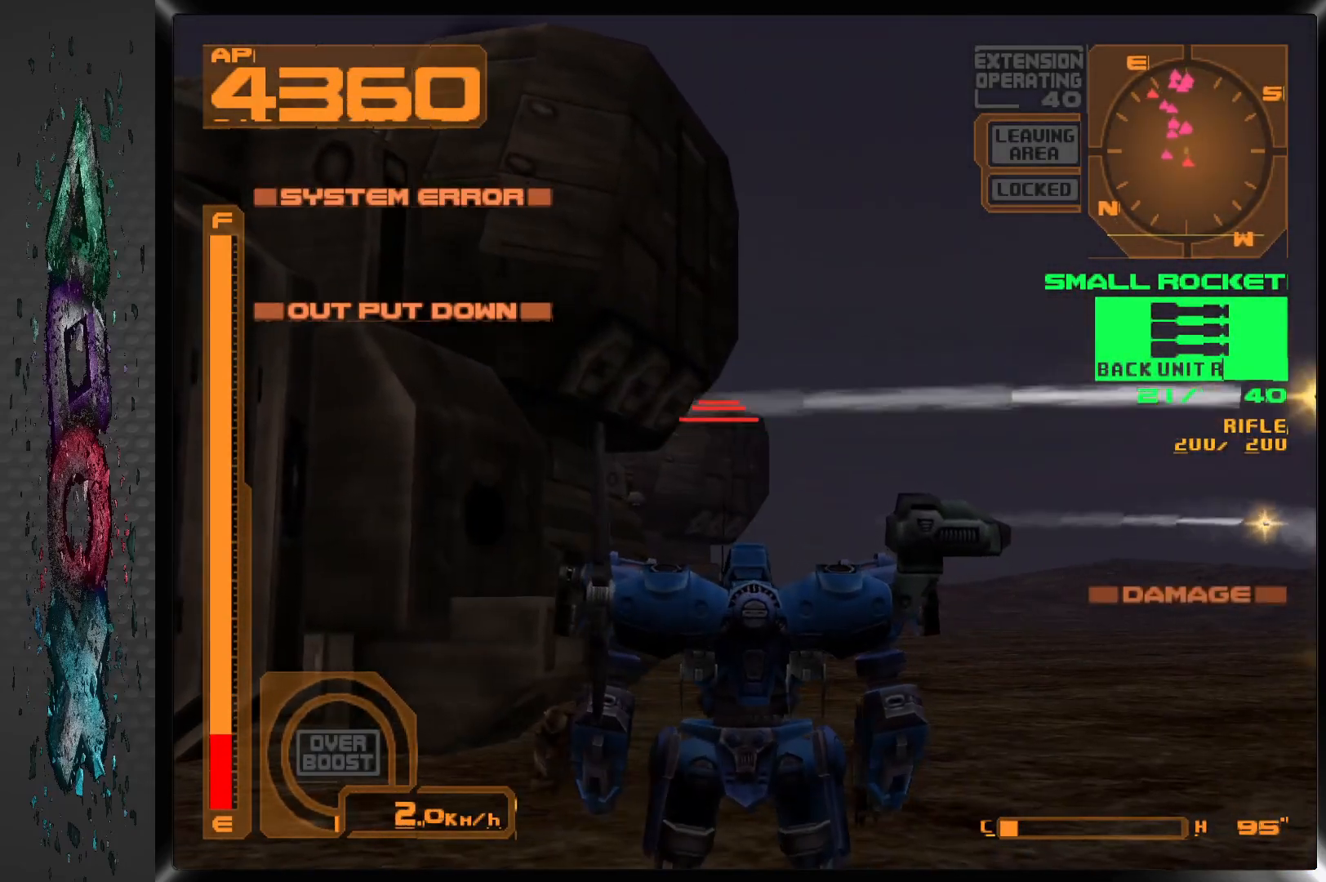
{"buttons": ["DPAD_DOWN"], "left_stick": "center", "right_stick": "center", "events": [[17, "DPAD_LEFT", "up"], [150, "DPAD_DOWN", "down"], [300, "L2", "down"], [483, "L2", "up"]]}
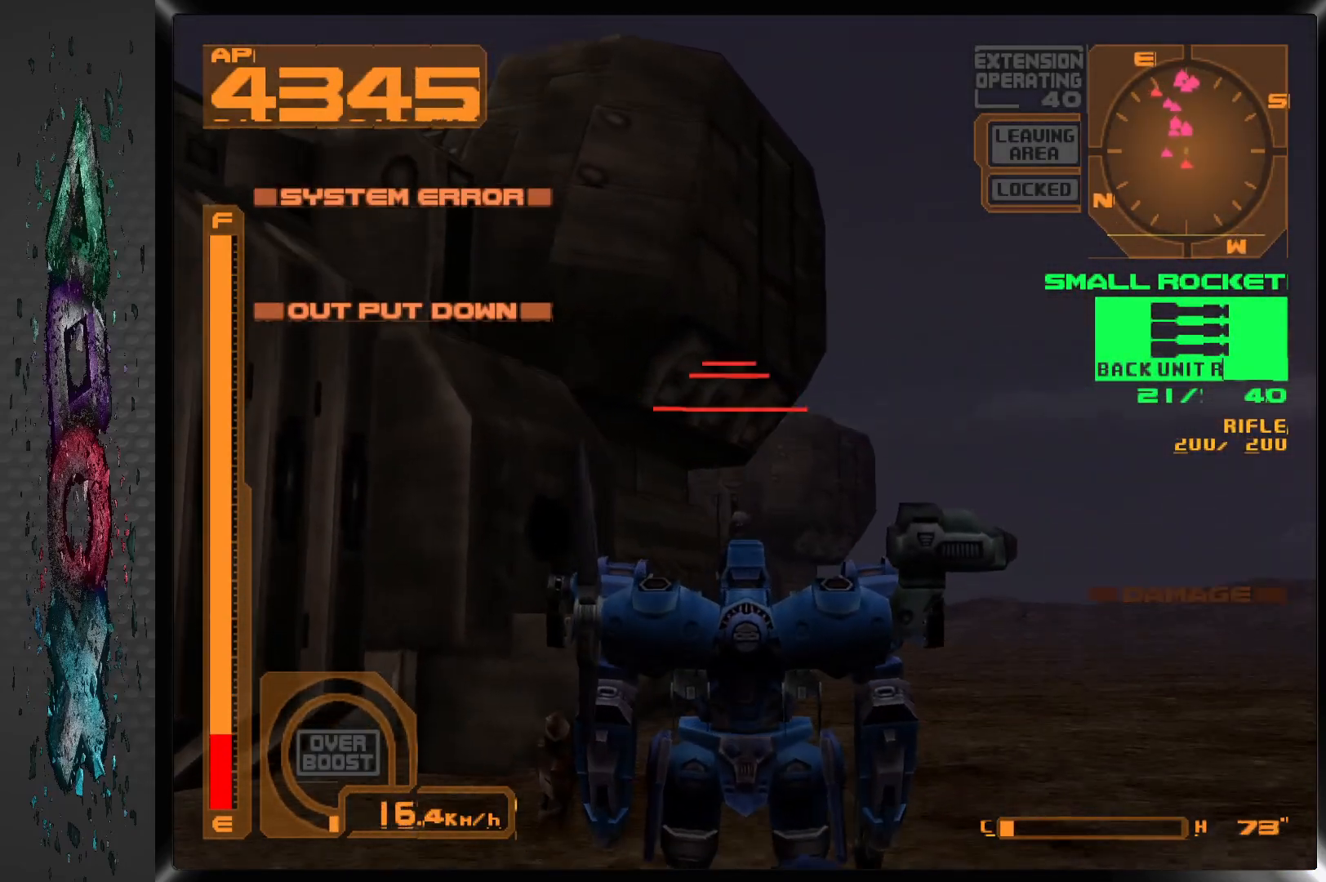
{"buttons": [], "left_stick": "center", "right_stick": "center", "events": [[100, "SQUARE", "down"], [167, "DPAD_LEFT", "down"], [217, "SQUARE", "up"], [317, "DPAD_DOWN", "up"], [317, "DPAD_LEFT", "up"]]}
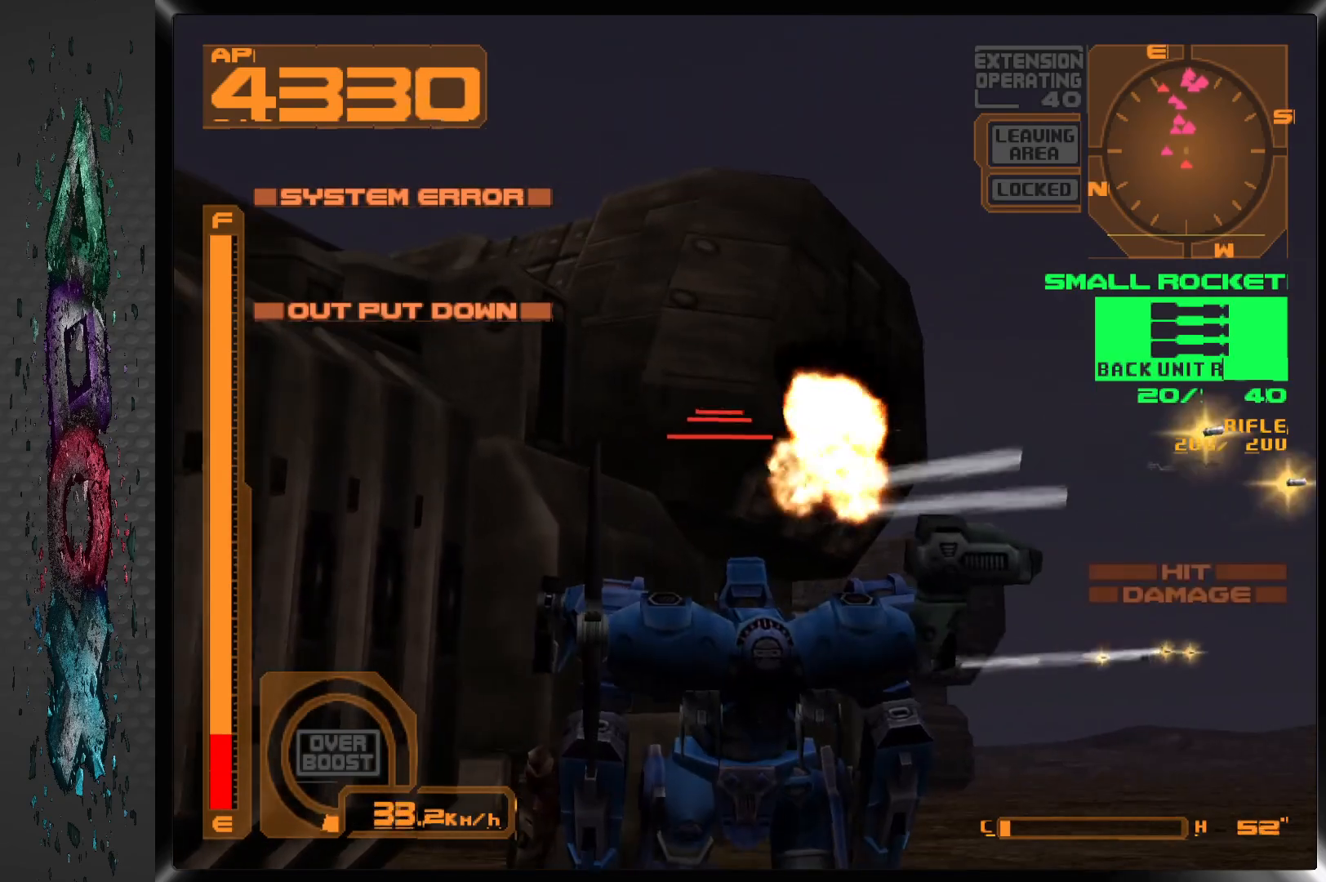
{"buttons": ["R2"], "left_stick": "center", "right_stick": "center", "events": [[283, "DPAD_DOWN", "down"], [283, "DPAD_RIGHT", "down"], [400, "DPAD_DOWN", "up"], [417, "DPAD_RIGHT", "up"], [433, "R2", "down"]]}
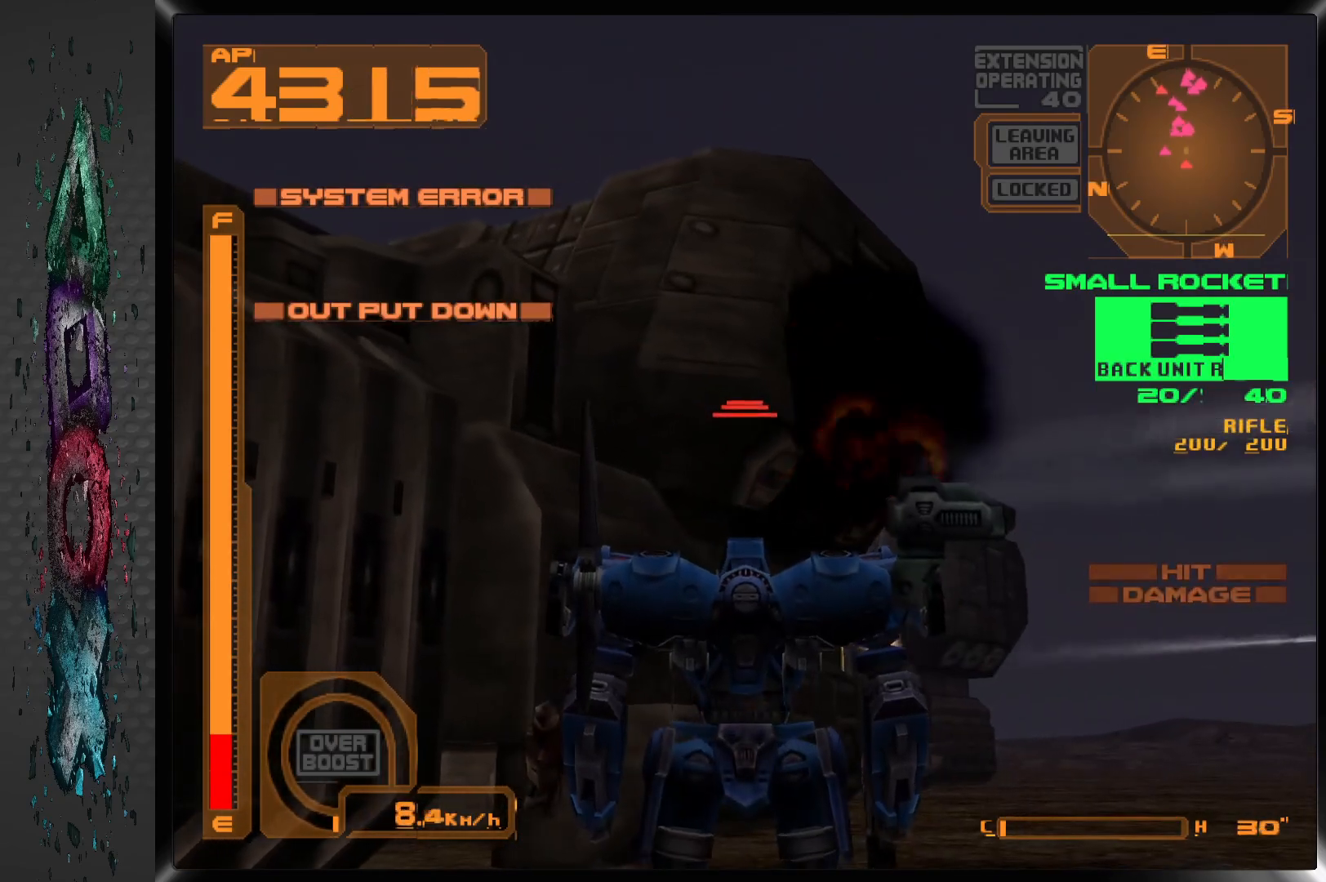
{"buttons": ["DPAD_DOWN"], "left_stick": "center", "right_stick": "center", "events": [[33, "R2", "up"], [117, "SQUARE", "down"], [233, "SQUARE", "up"], [367, "DPAD_DOWN", "down"]]}
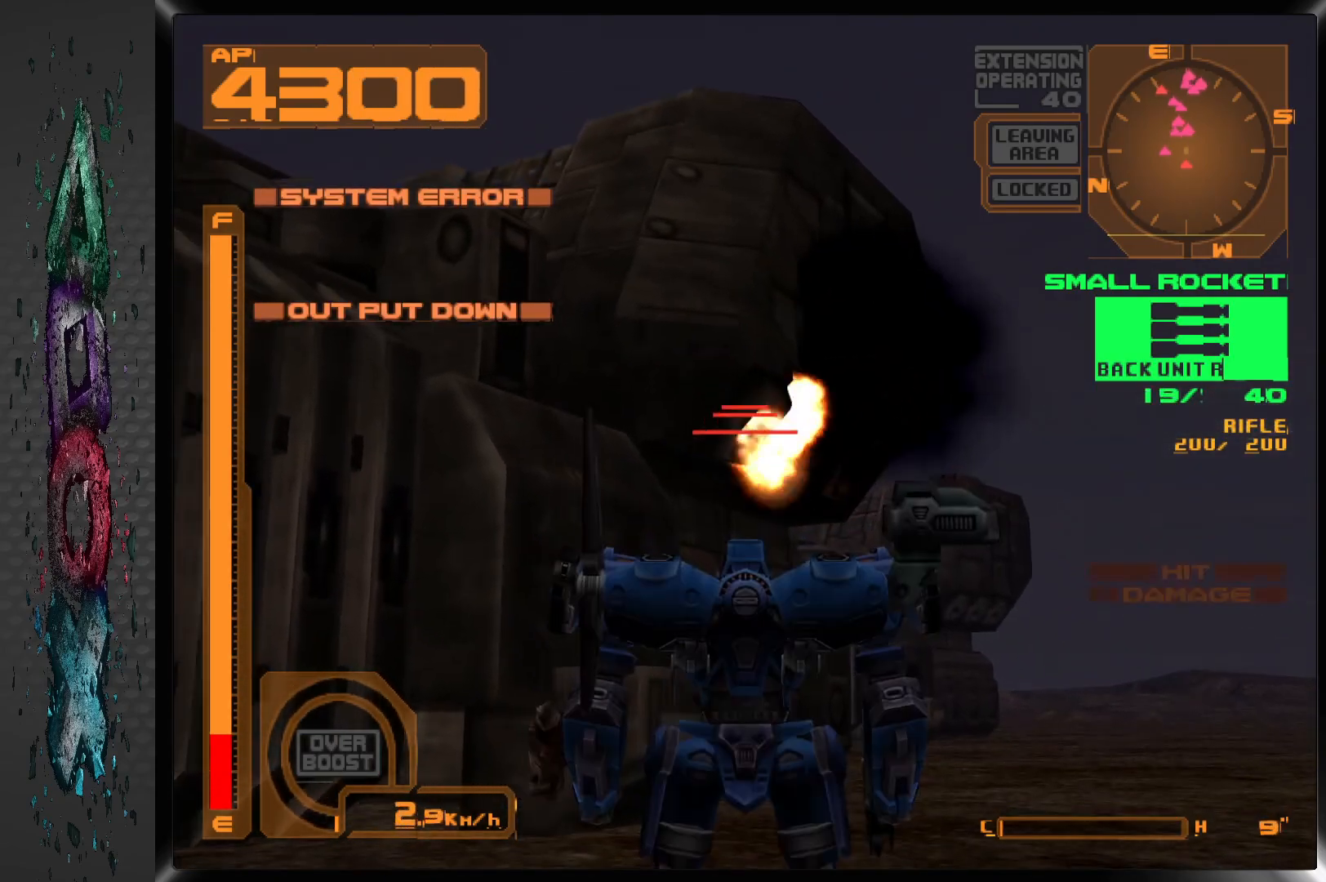
{"buttons": ["SQUARE", "DPAD_DOWN"], "left_stick": "center", "right_stick": "center", "events": [[467, "SQUARE", "down"]]}
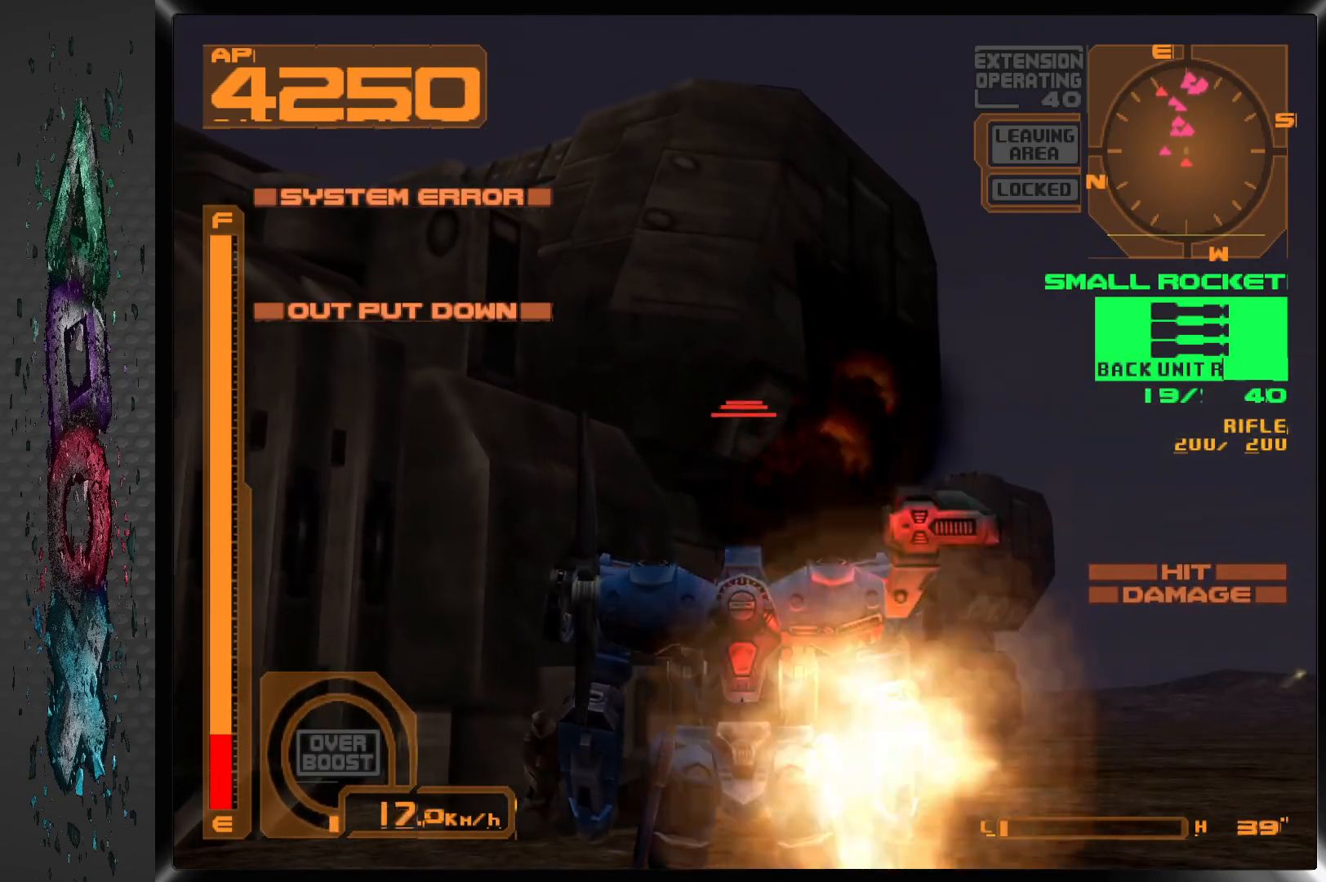
{"buttons": ["DPAD_DOWN"], "left_stick": "center", "right_stick": "center", "events": [[100, "SQUARE", "up"]]}
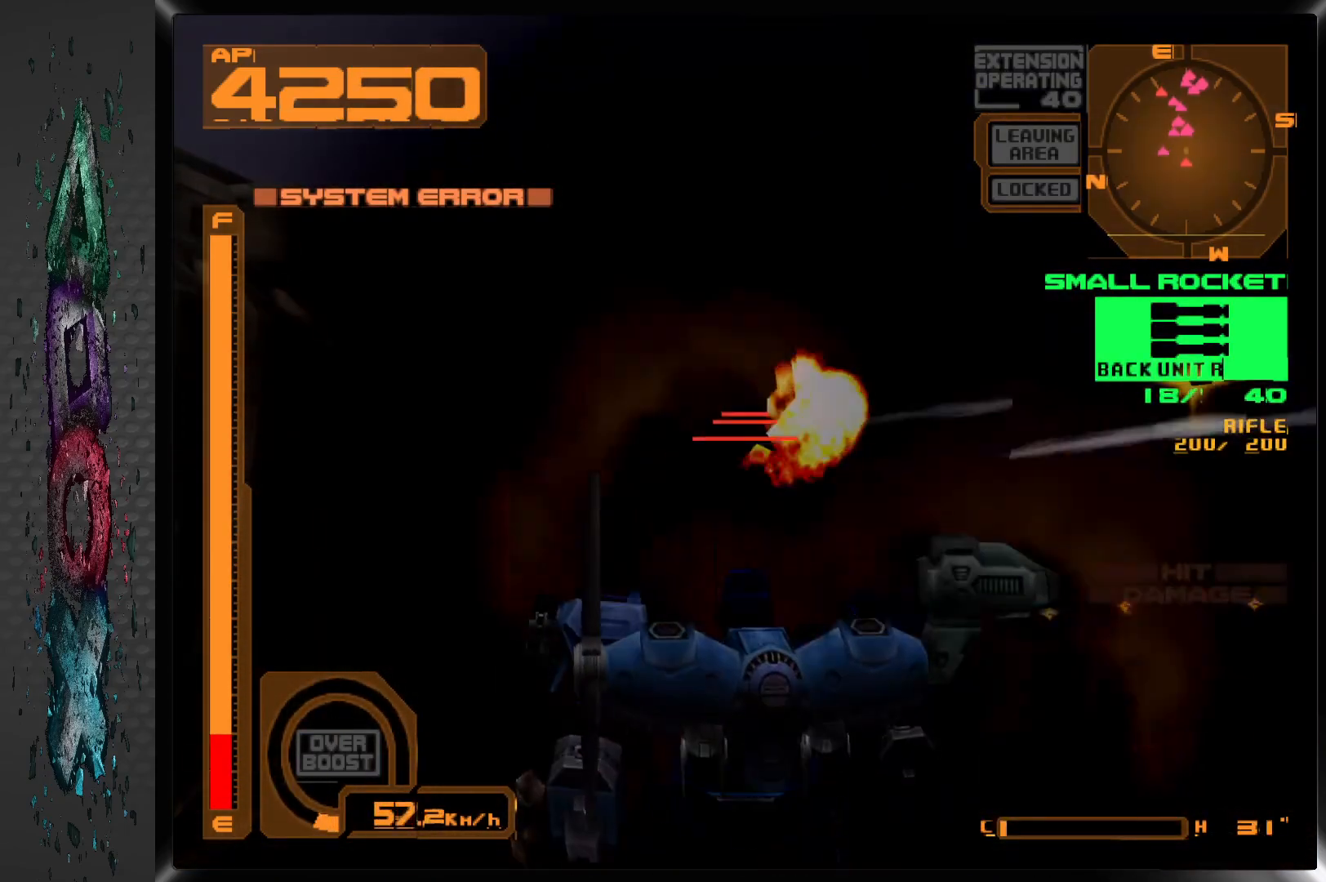
{"buttons": ["SQUARE"], "left_stick": "center", "right_stick": "center", "events": [[317, "DPAD_DOWN", "up"], [417, "DPAD_LEFT", "down"], [500, "DPAD_LEFT", "up"], [500, "SQUARE", "down"]]}
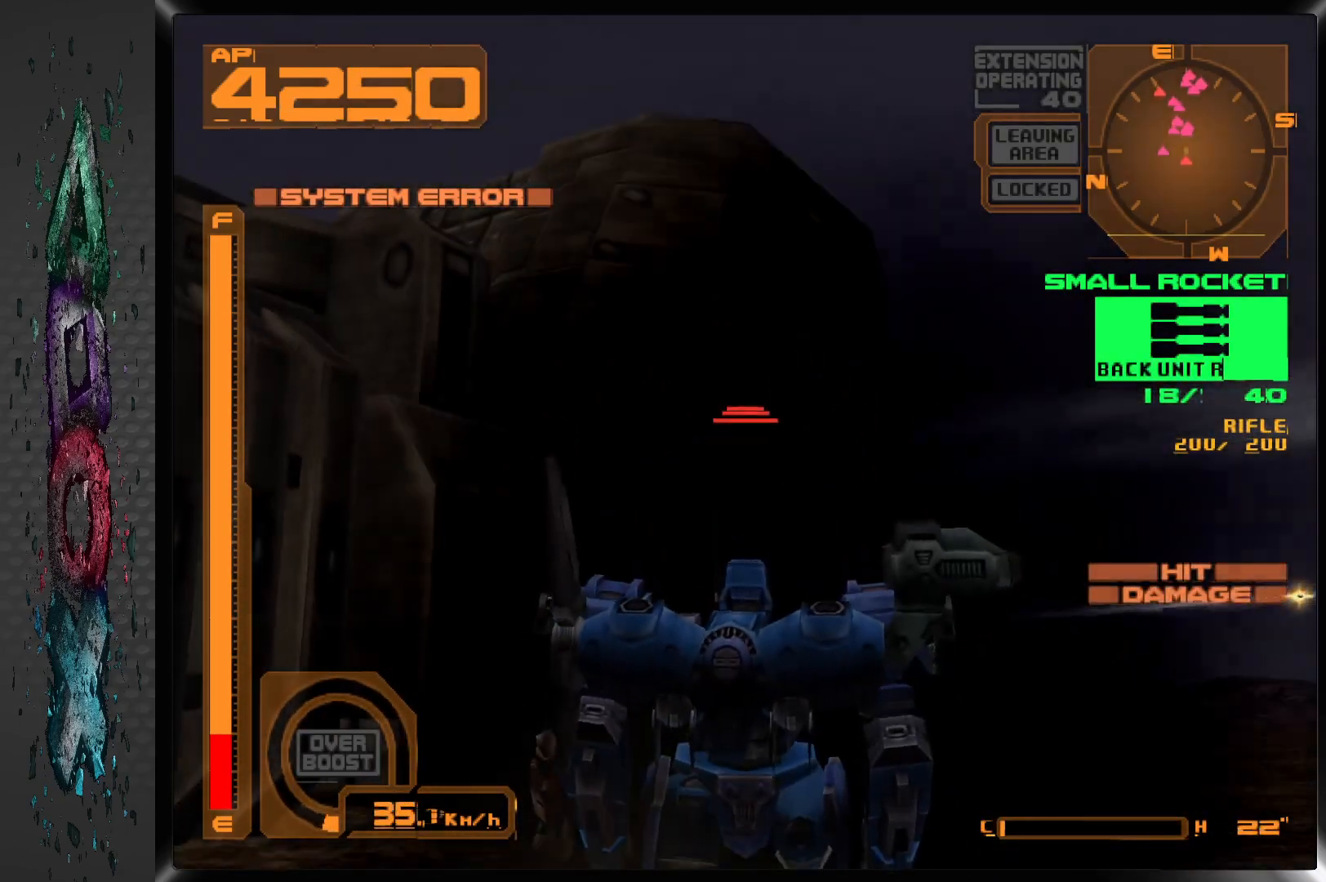
{"buttons": [], "left_stick": "center", "right_stick": "center", "events": [[150, "SQUARE", "up"]]}
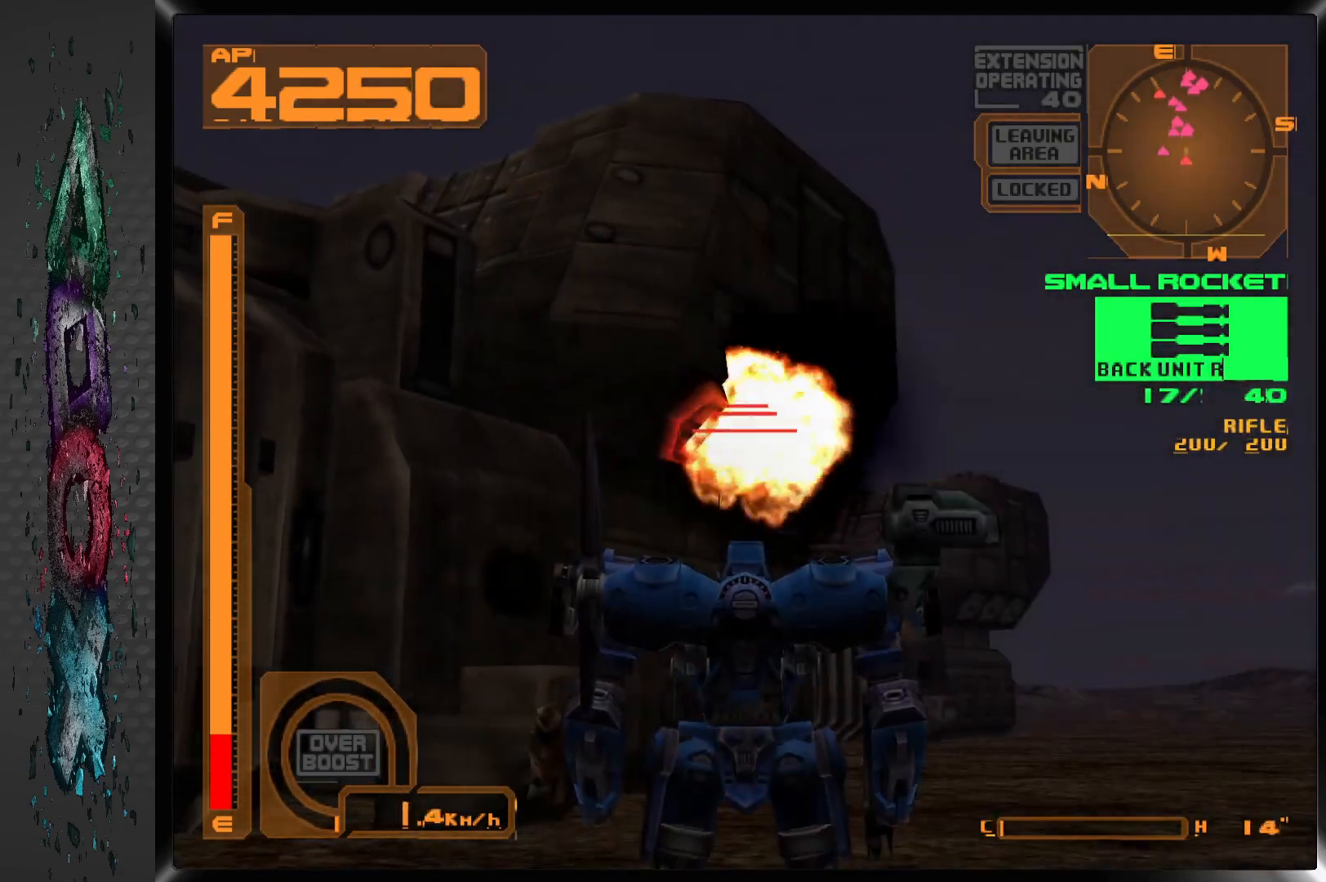
{"buttons": [], "left_stick": "center", "right_stick": "center", "events": [[33, "DPAD_LEFT", "down"], [133, "DPAD_LEFT", "up"], [350, "SQUARE", "down"], [483, "SQUARE", "up"]]}